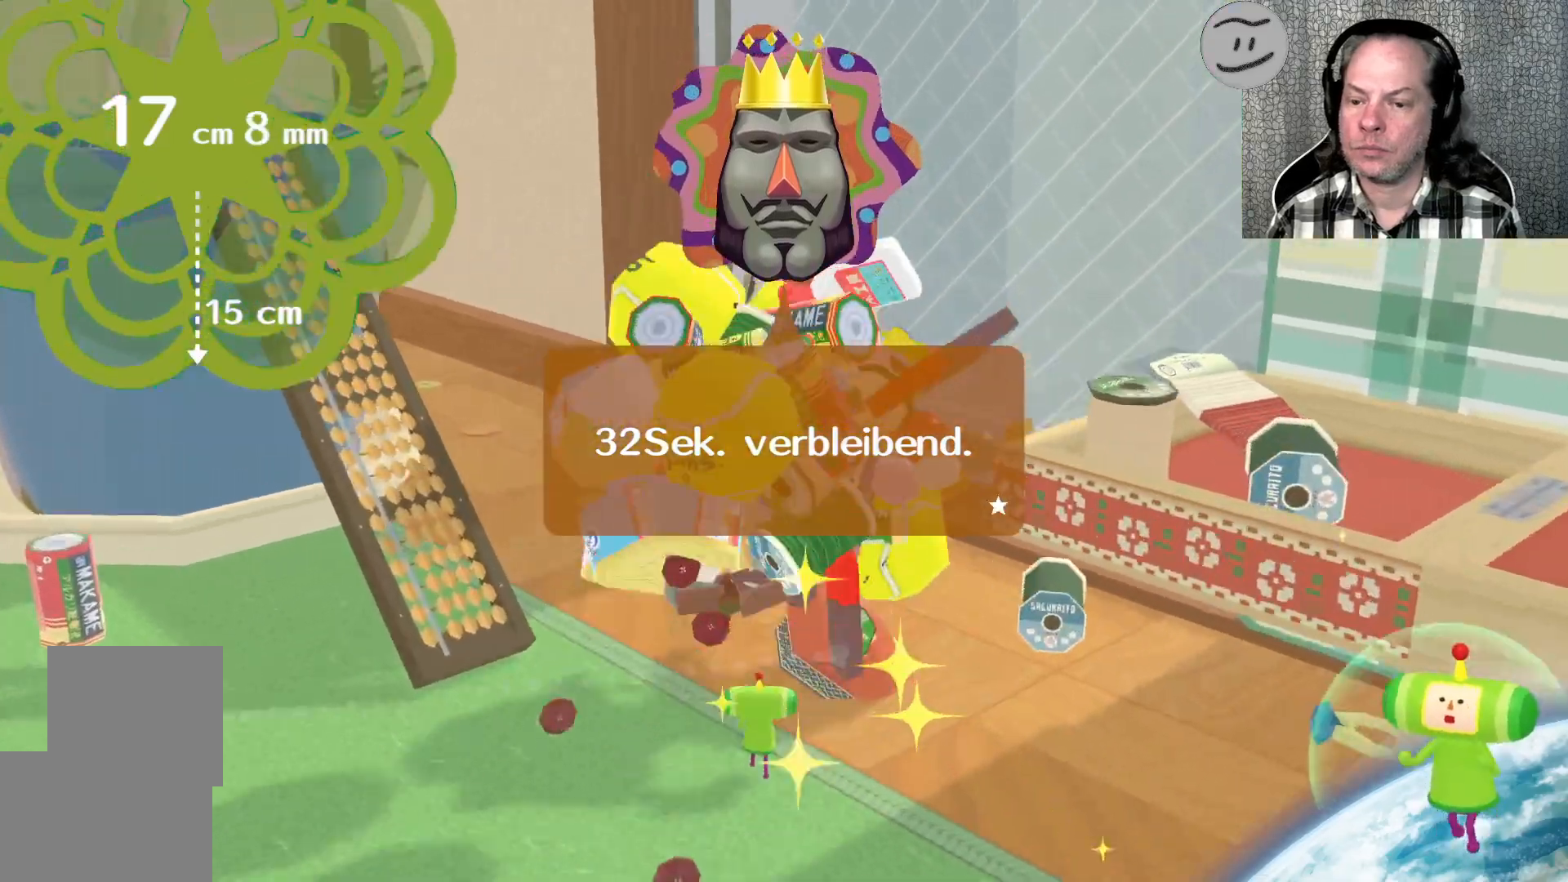
Gameplay with a controller (PlayStation layout); each line is a JSON object with the inputs held at the frame after it. "events" lists button and stick changes between this image and that frame as [ms after this image, input, new state], when the widget could be followed in between.
{"buttons": [], "left_stick": "down", "right_stick": "left", "events": [[67, "right_stick", "right"], [367, "left_stick", "right"], [500, "left_stick", "down"], [500, "right_stick", "left"]]}
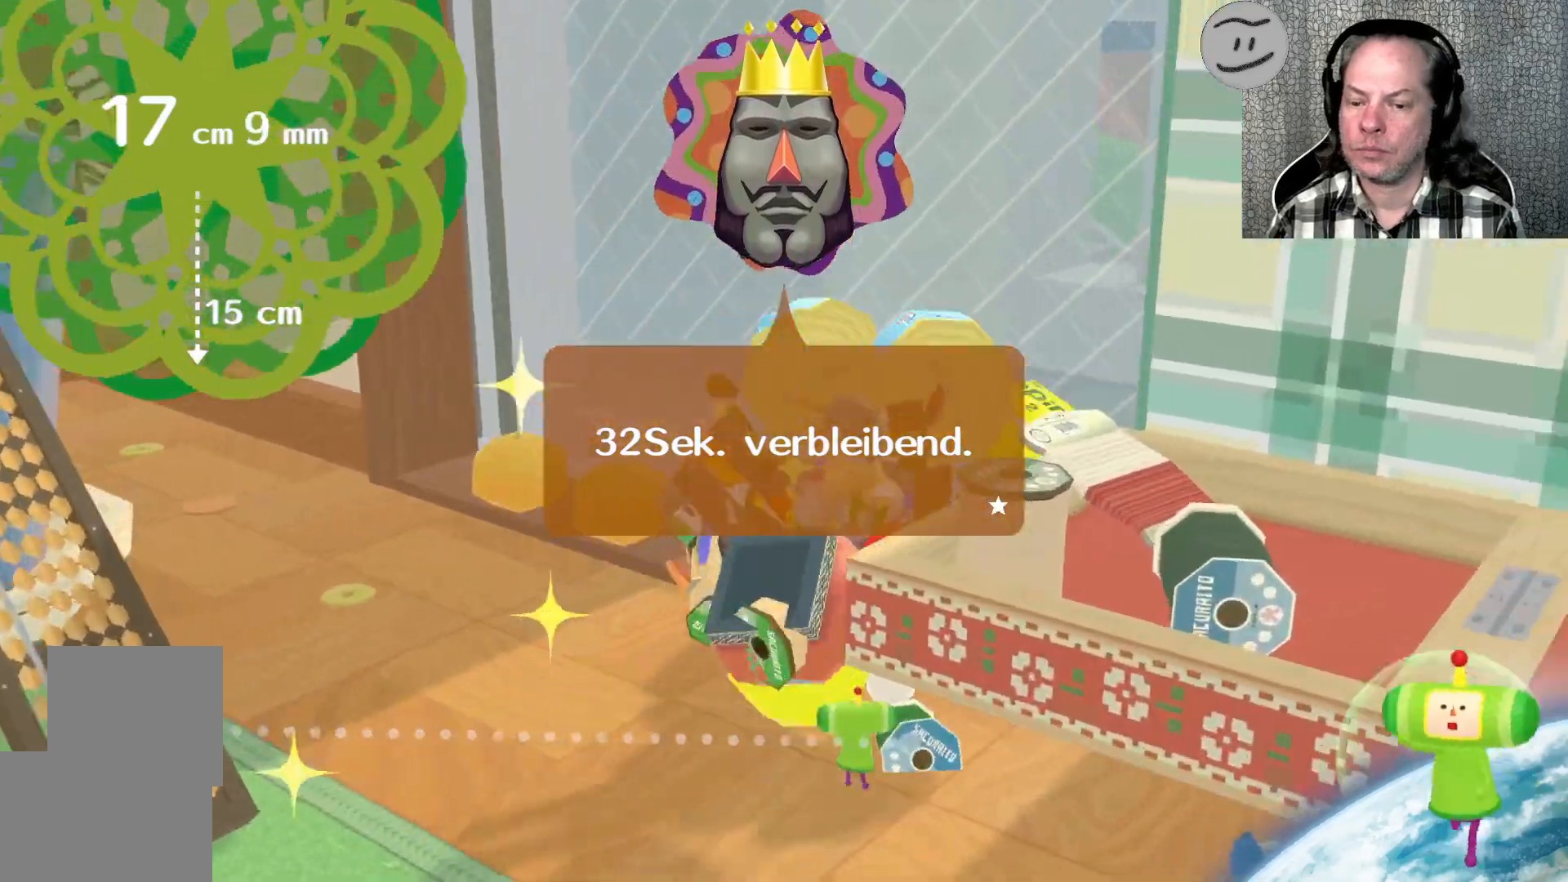
{"buttons": [], "left_stick": "down-left", "right_stick": "left", "events": [[233, "left_stick", "down-left"]]}
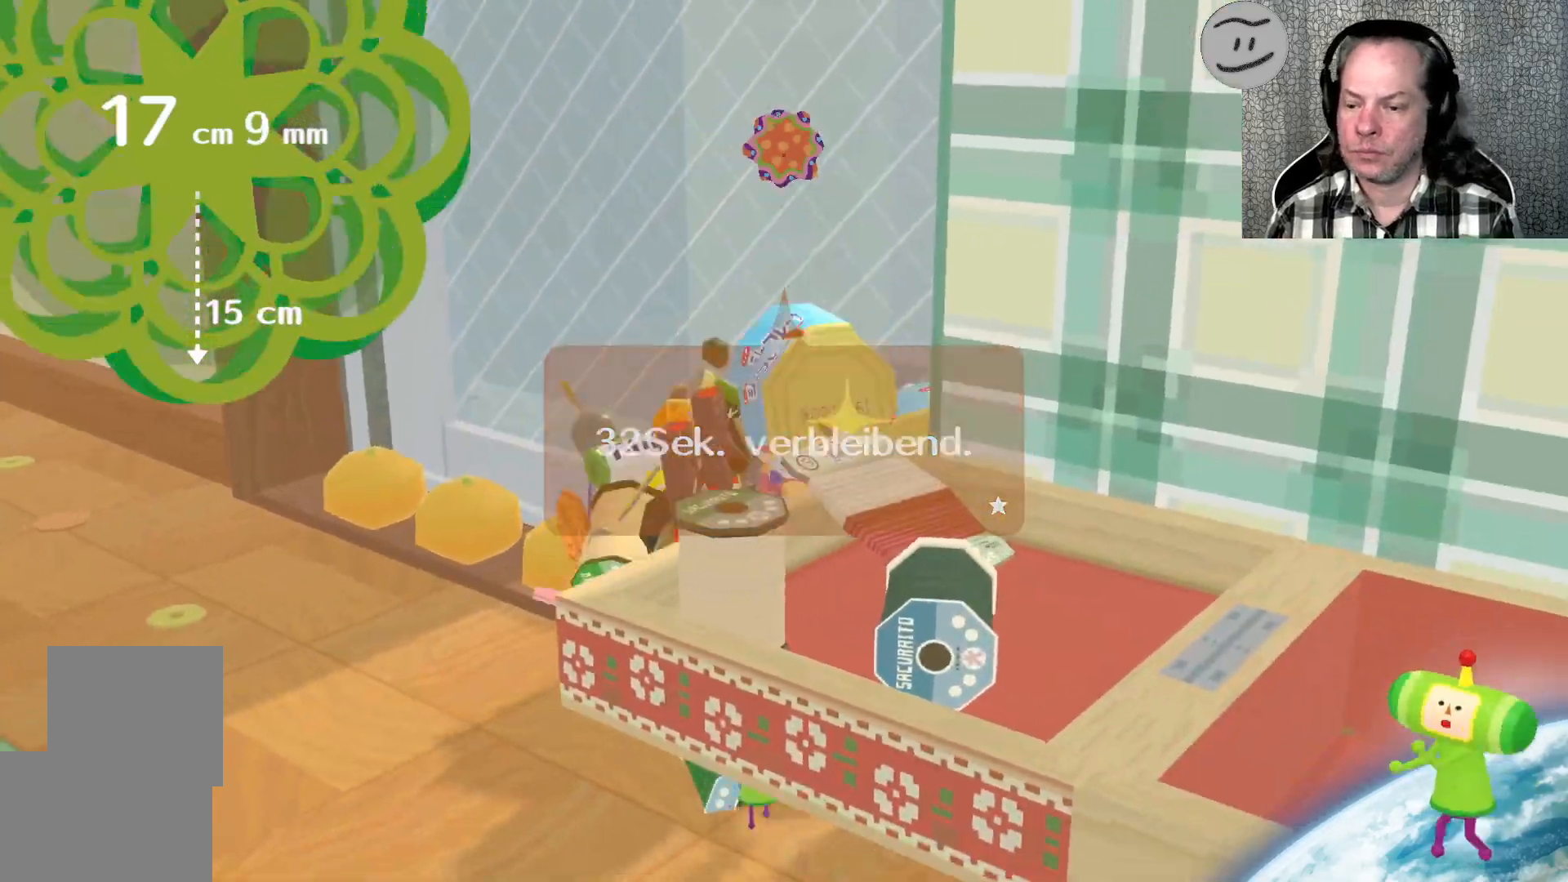
{"buttons": [], "left_stick": "up", "right_stick": "up", "events": [[467, "left_stick", "up"], [500, "right_stick", "up"]]}
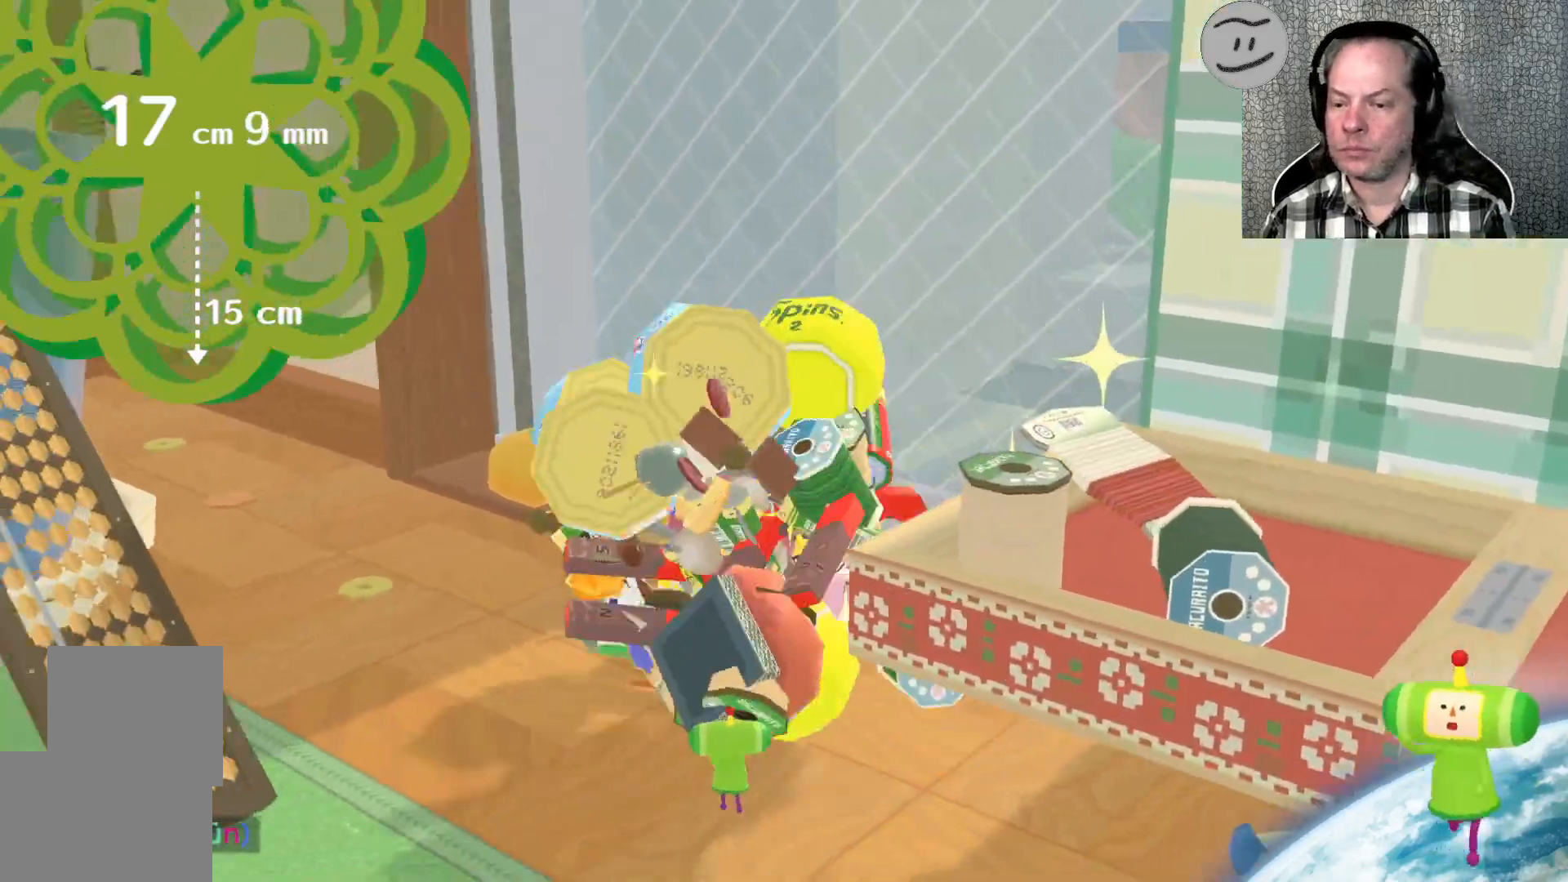
{"buttons": [], "left_stick": "up", "right_stick": "up", "events": []}
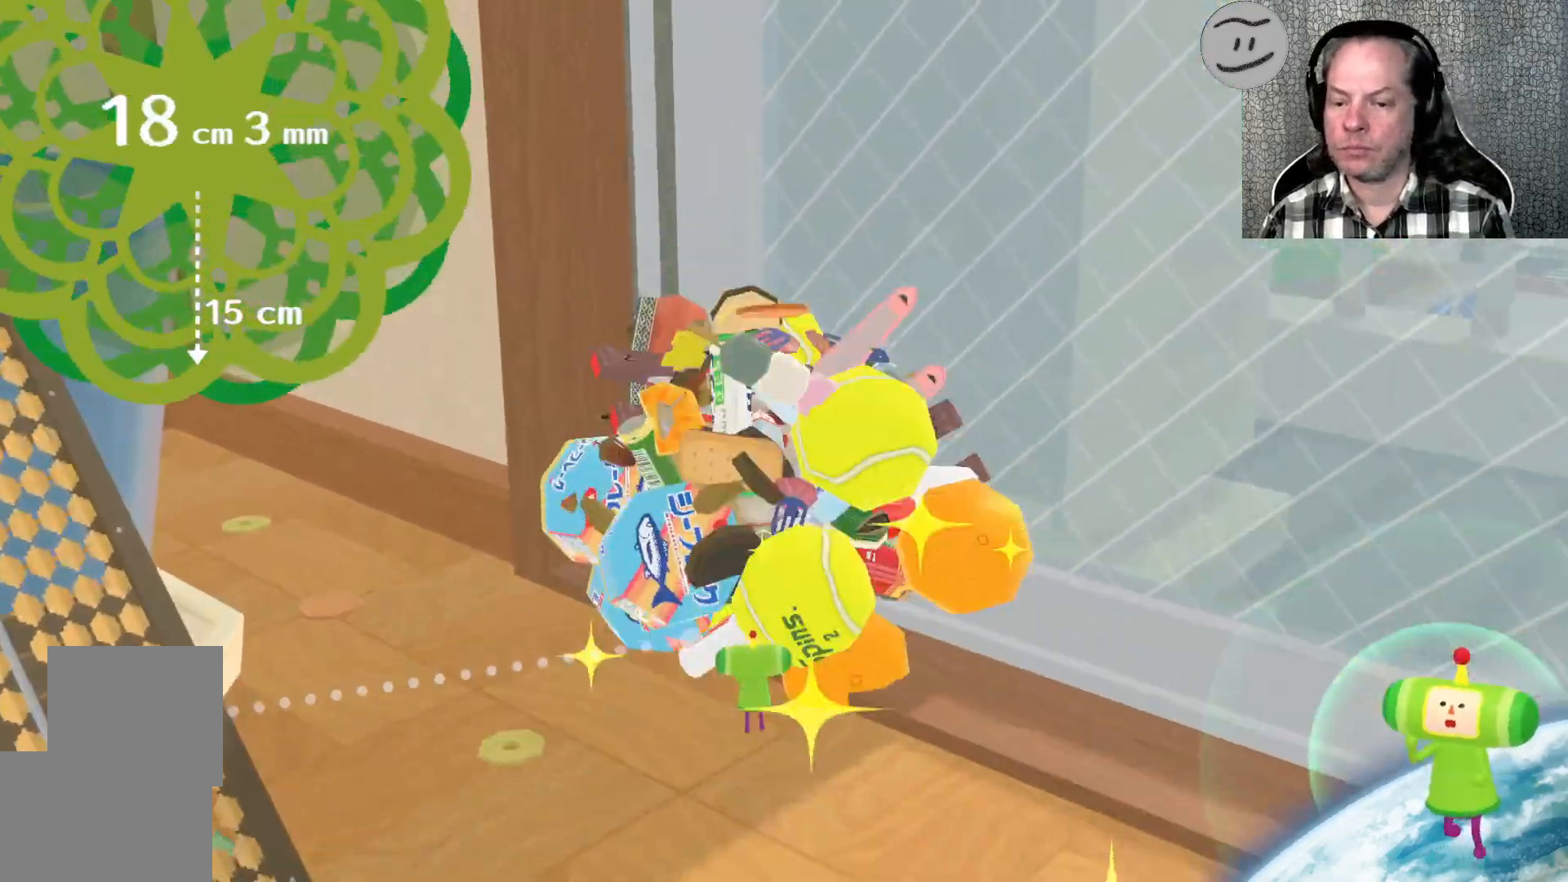
{"buttons": [], "left_stick": "down", "right_stick": "down-right", "events": [[67, "right_stick", "up-left"], [200, "left_stick", "left"], [333, "left_stick", "down"], [367, "right_stick", "left"], [467, "right_stick", "down-right"]]}
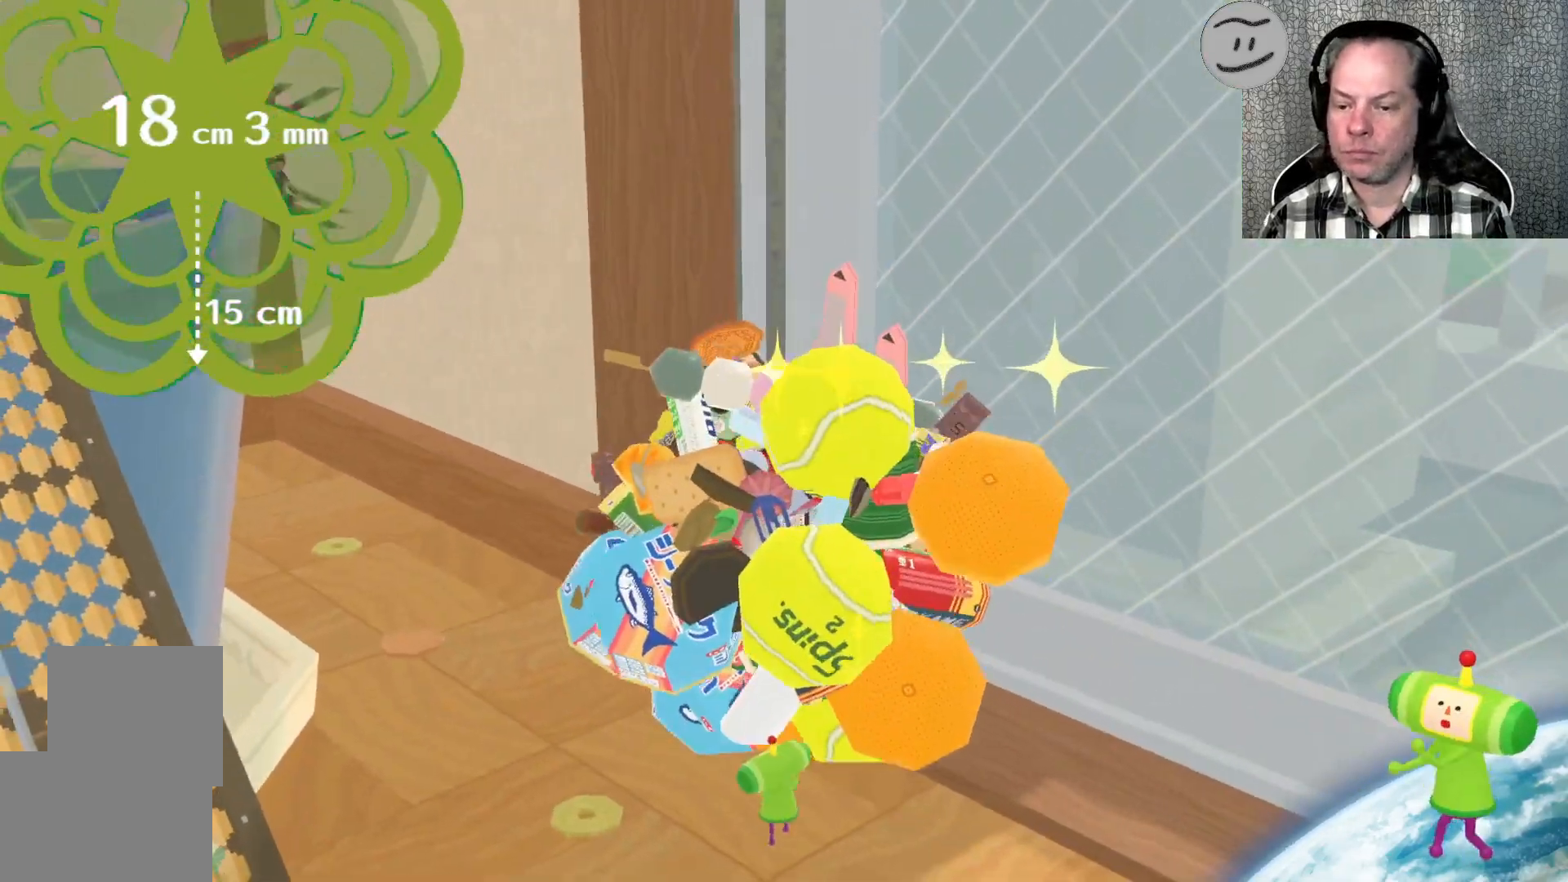
{"buttons": [], "left_stick": "down", "right_stick": "down-right", "events": []}
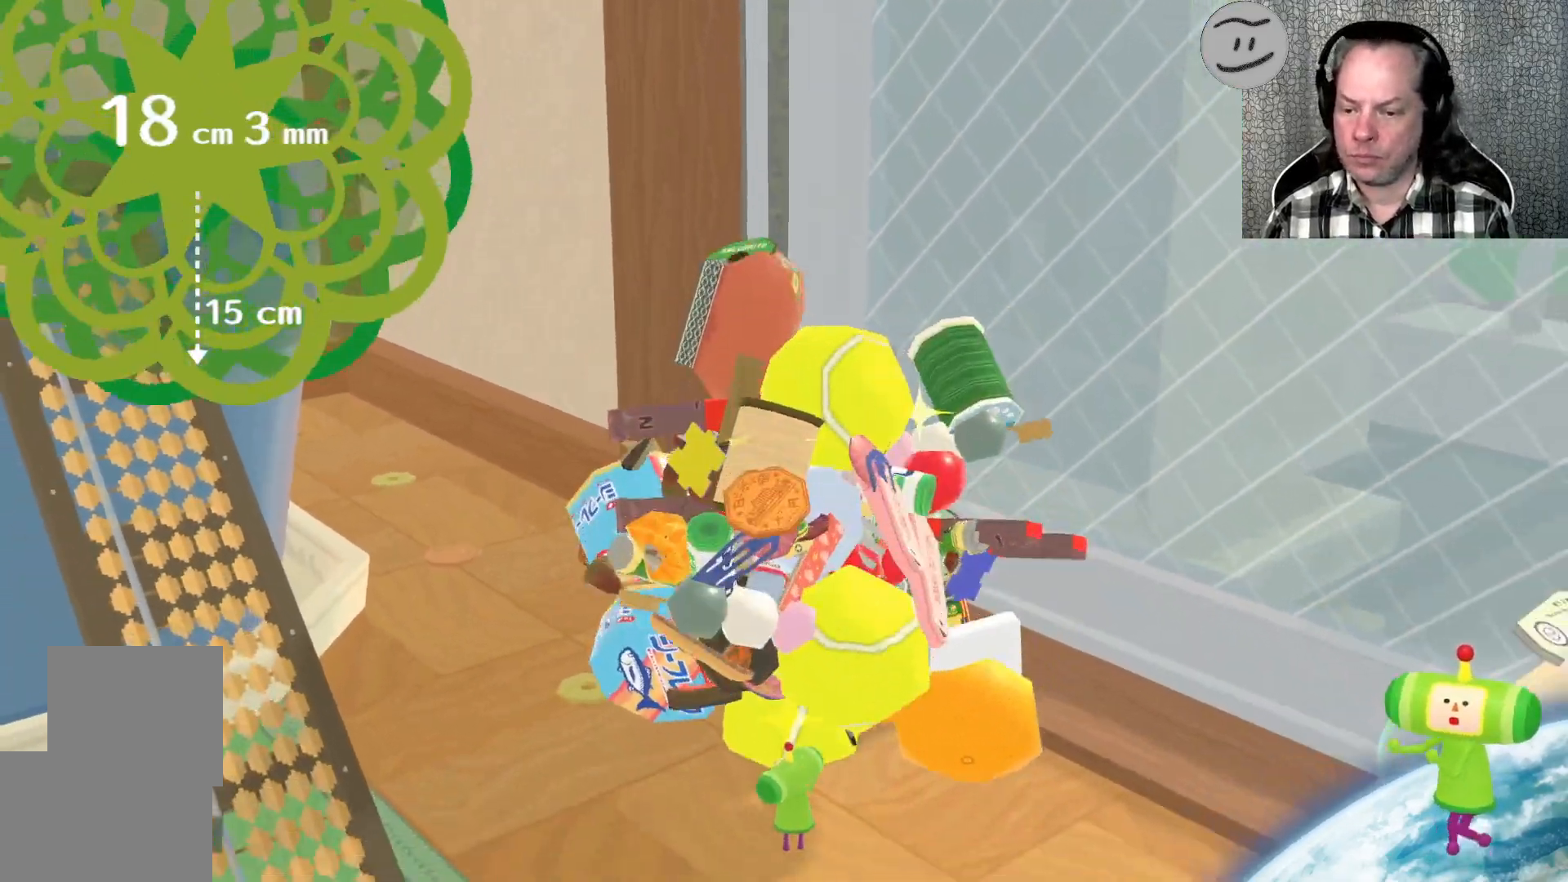
{"buttons": [], "left_stick": "down", "right_stick": "down-right", "events": []}
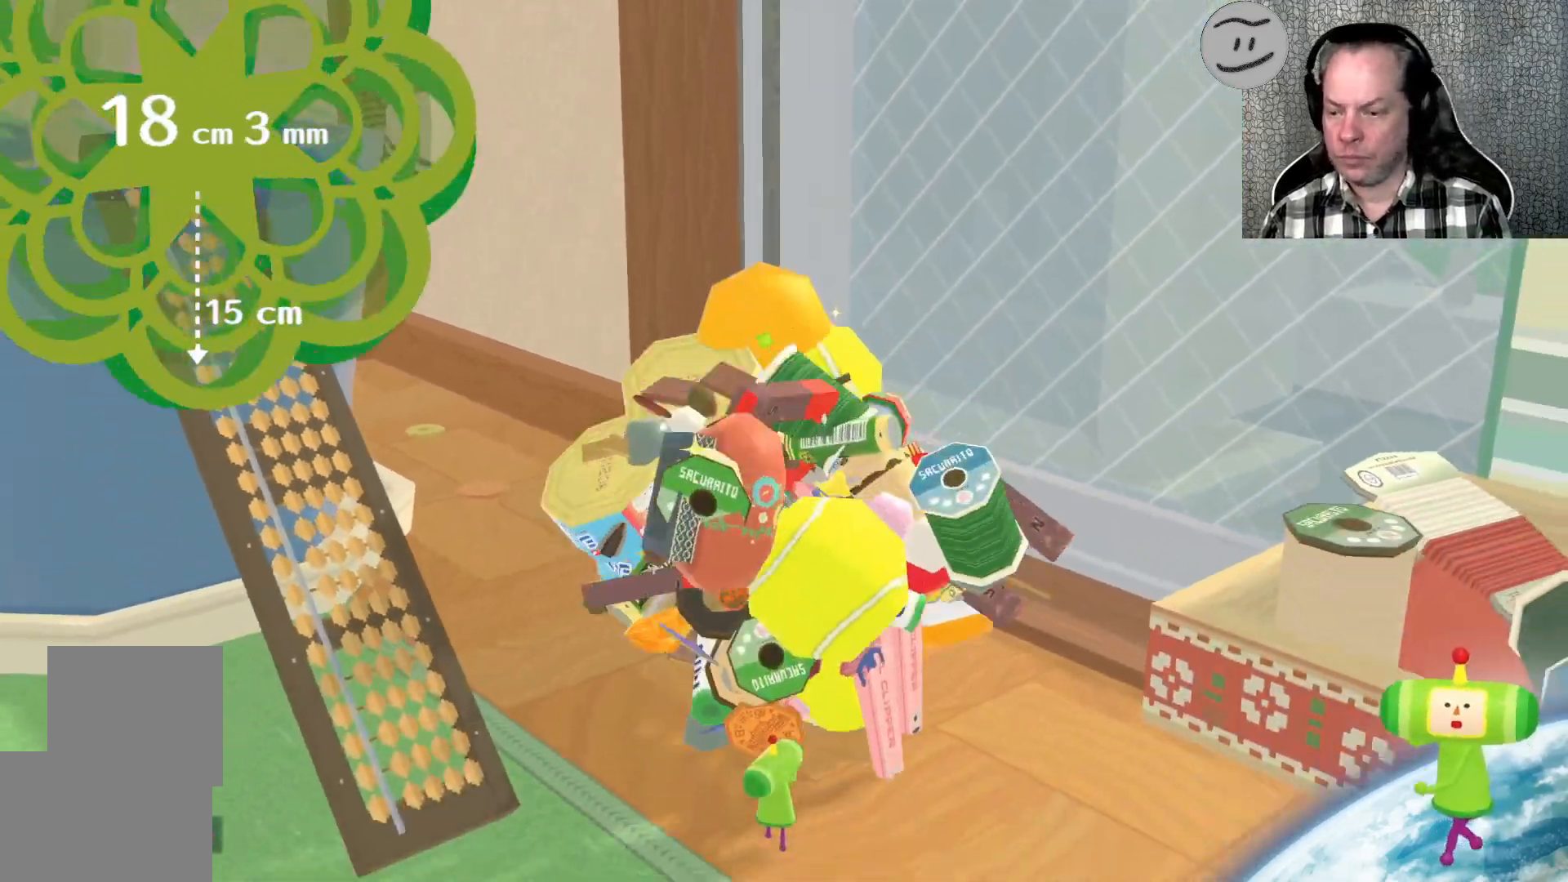
{"buttons": [], "left_stick": "down", "right_stick": "up-left", "events": [[33, "right_stick", "down-left"], [267, "right_stick", "left"], [400, "right_stick", "up-left"]]}
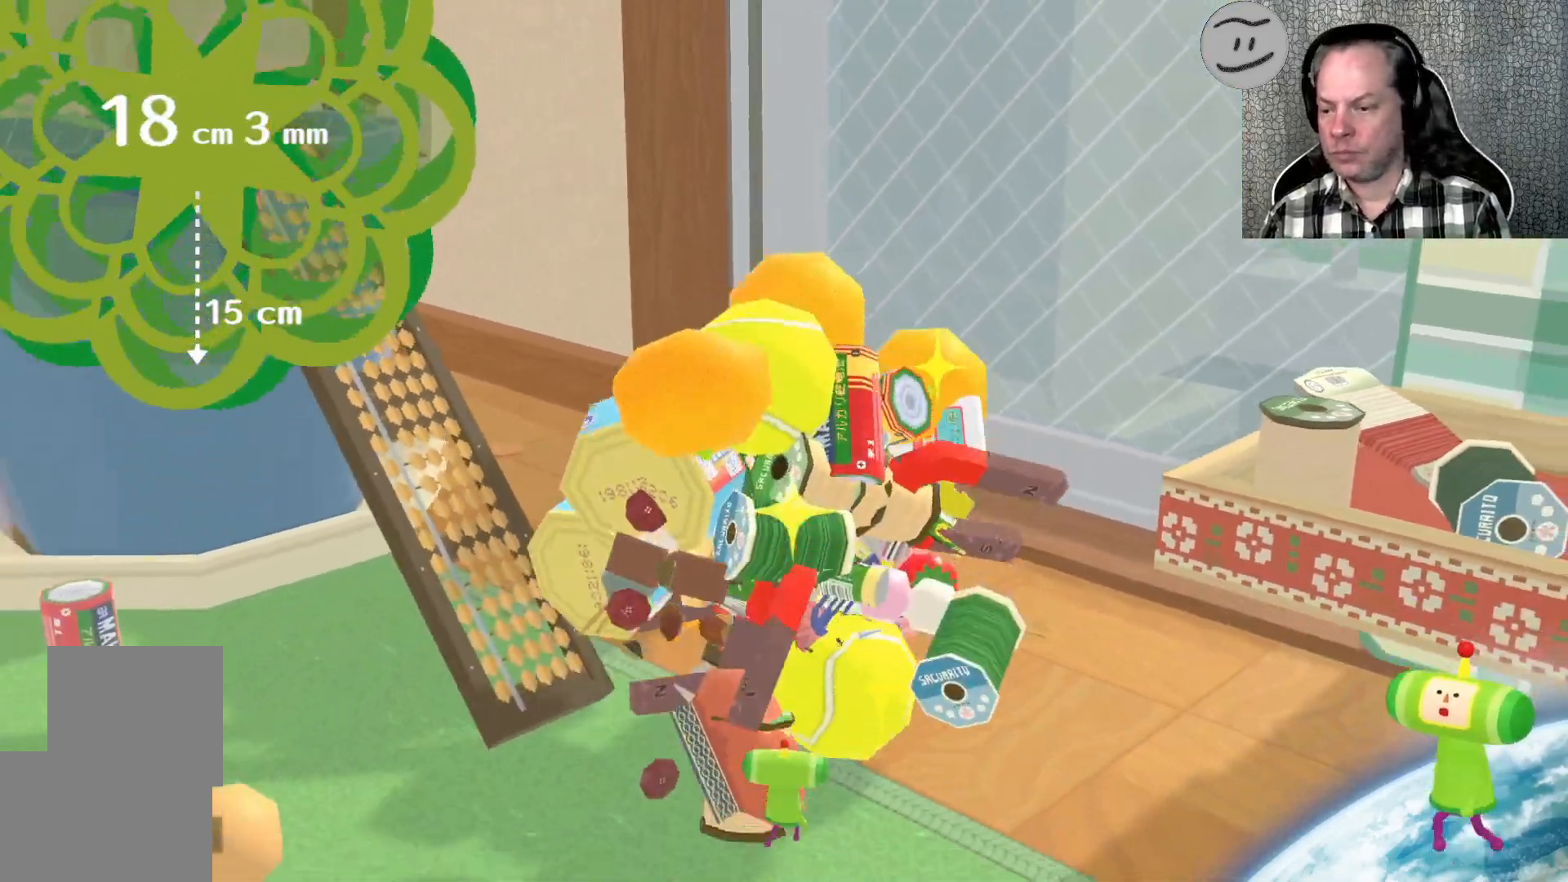
{"buttons": [], "left_stick": "down", "right_stick": "up-left", "events": []}
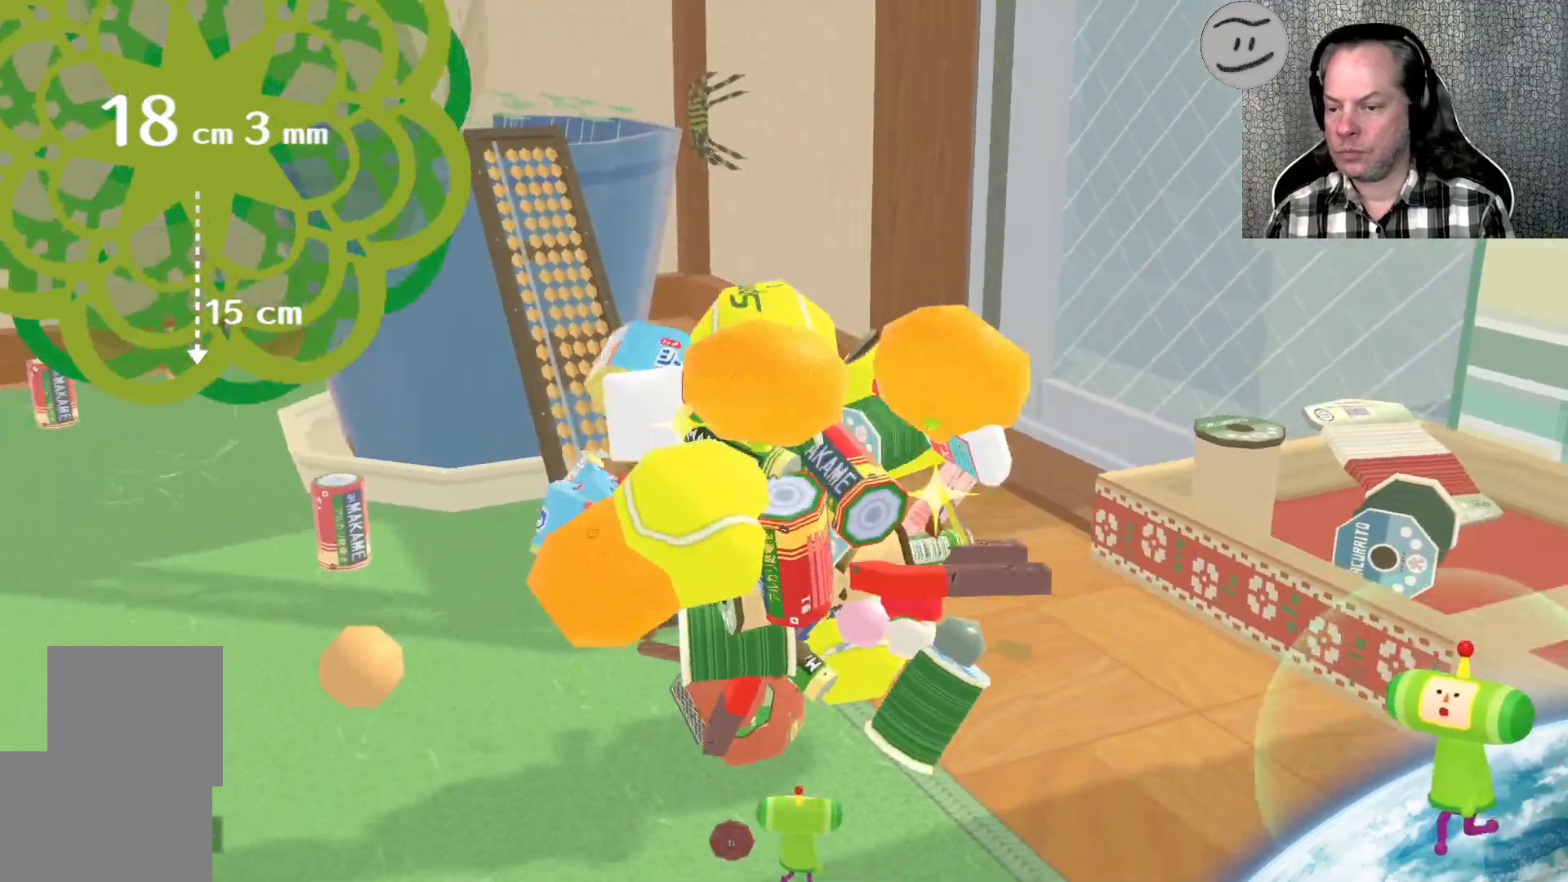
{"buttons": [], "left_stick": "up-left", "right_stick": "up", "events": [[333, "right_stick", "up"], [367, "left_stick", "down-left"], [500, "left_stick", "up-left"]]}
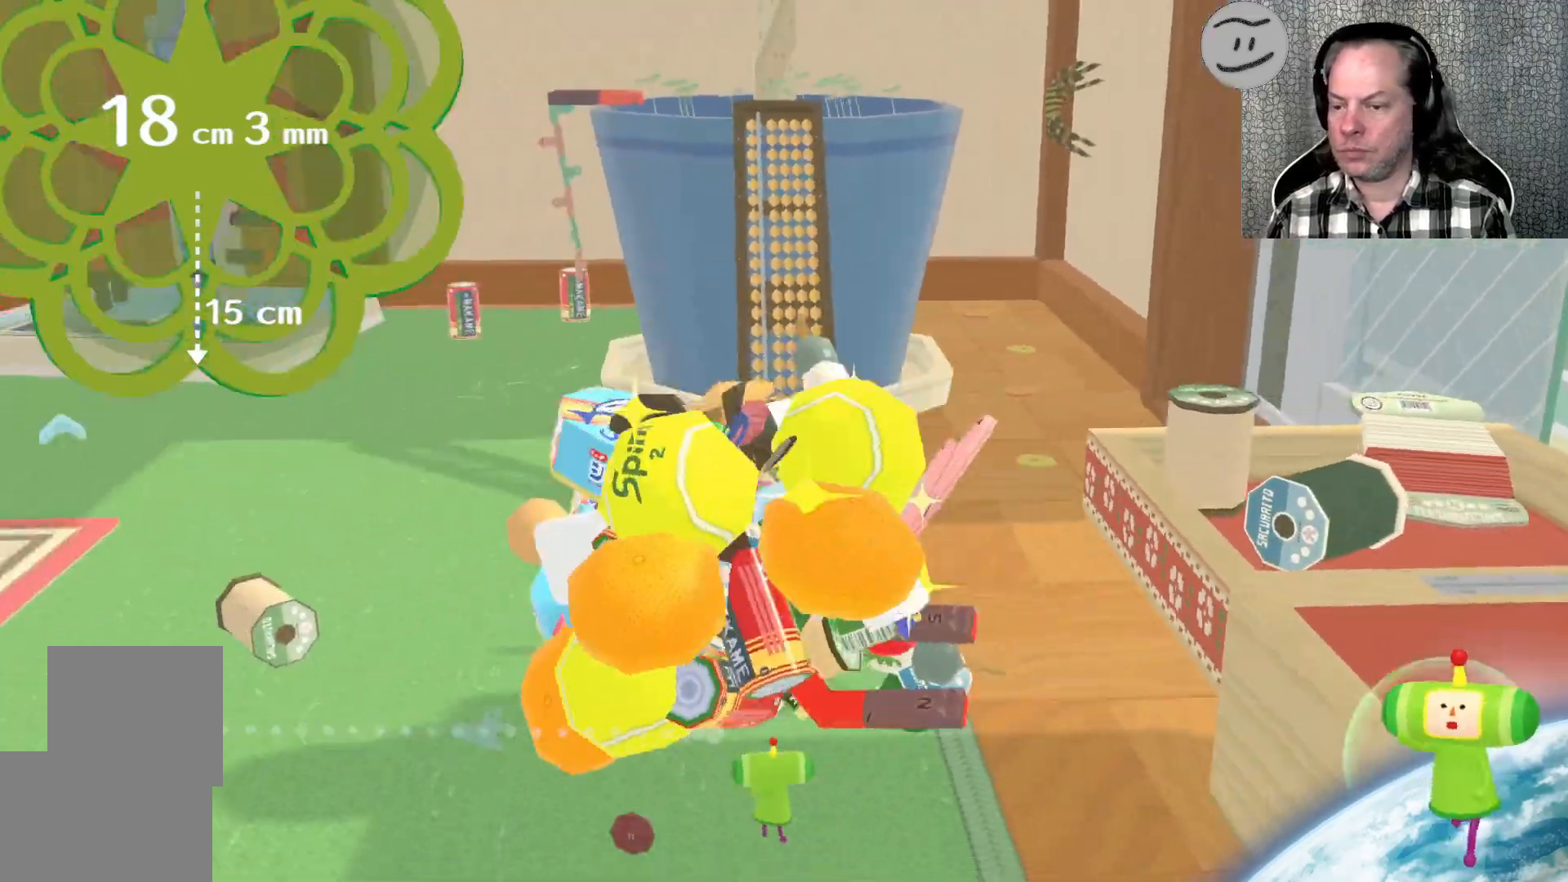
{"buttons": [], "left_stick": "up", "right_stick": "right", "events": [[33, "right_stick", "up-right"], [267, "left_stick", "up"], [367, "right_stick", "right"]]}
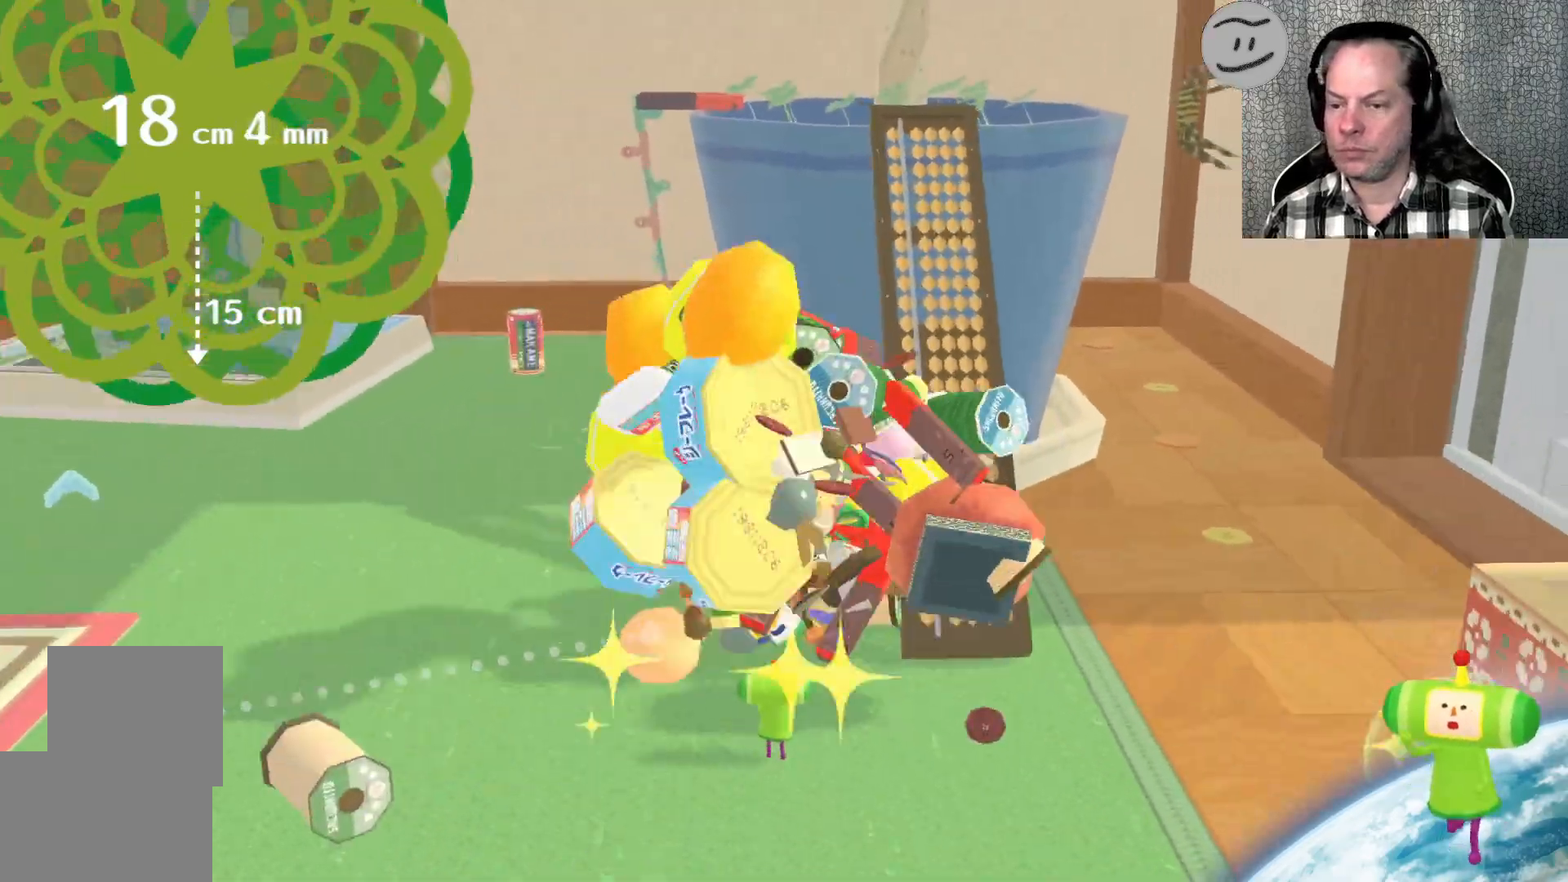
{"buttons": [], "left_stick": "down-left", "right_stick": "up-left", "events": [[100, "left_stick", "up-left"], [133, "right_stick", "up-right"], [233, "right_stick", "up-left"], [400, "left_stick", "down-left"]]}
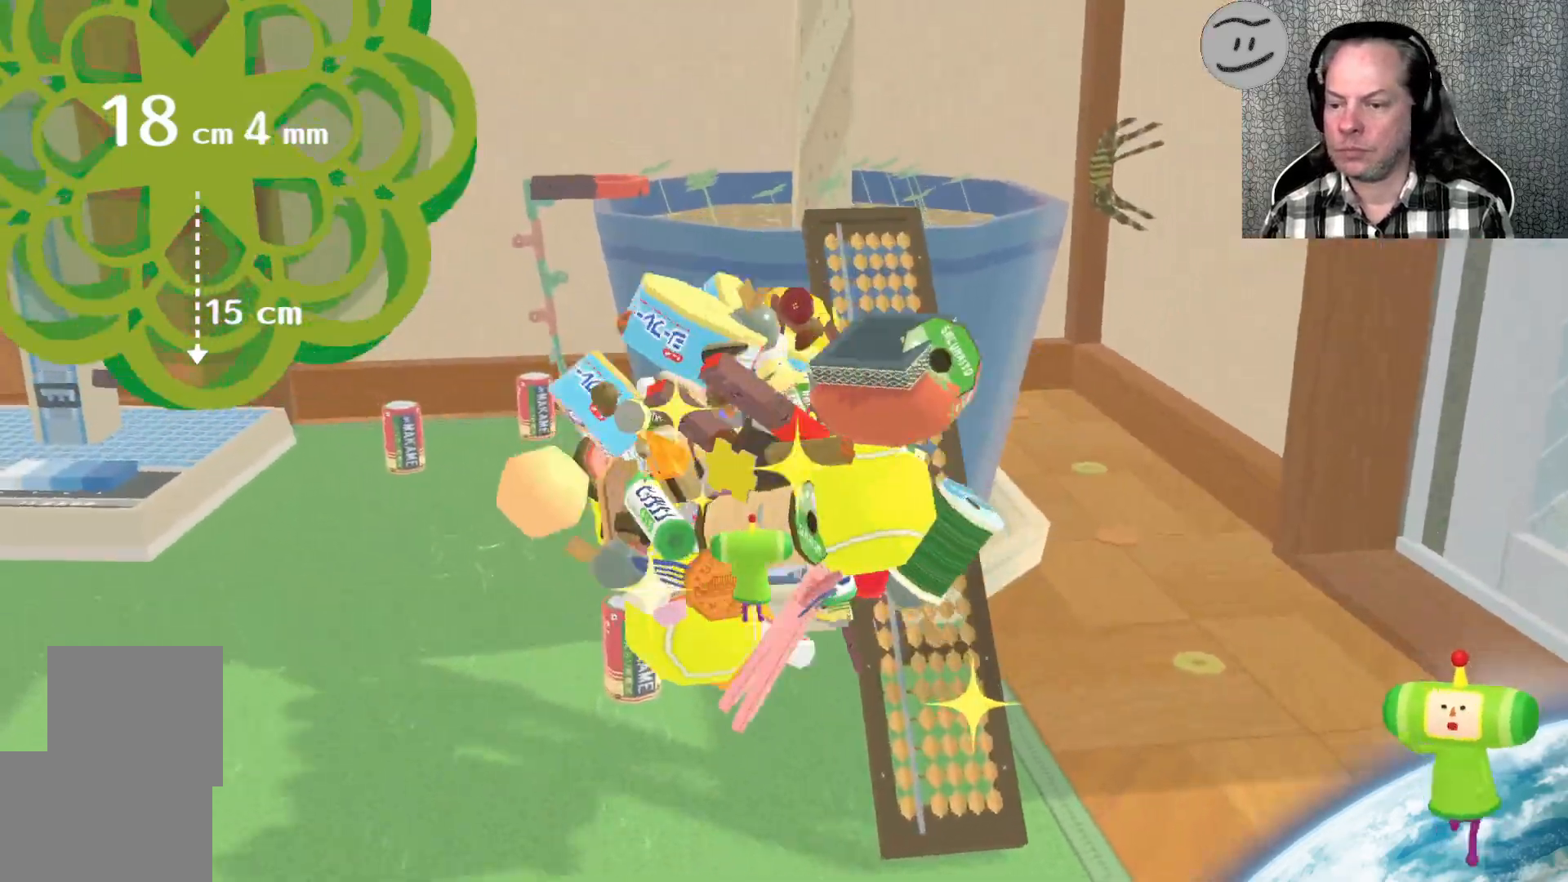
{"buttons": [], "left_stick": "left", "right_stick": "up-left", "events": [[200, "left_stick", "up-left"], [367, "left_stick", "left"]]}
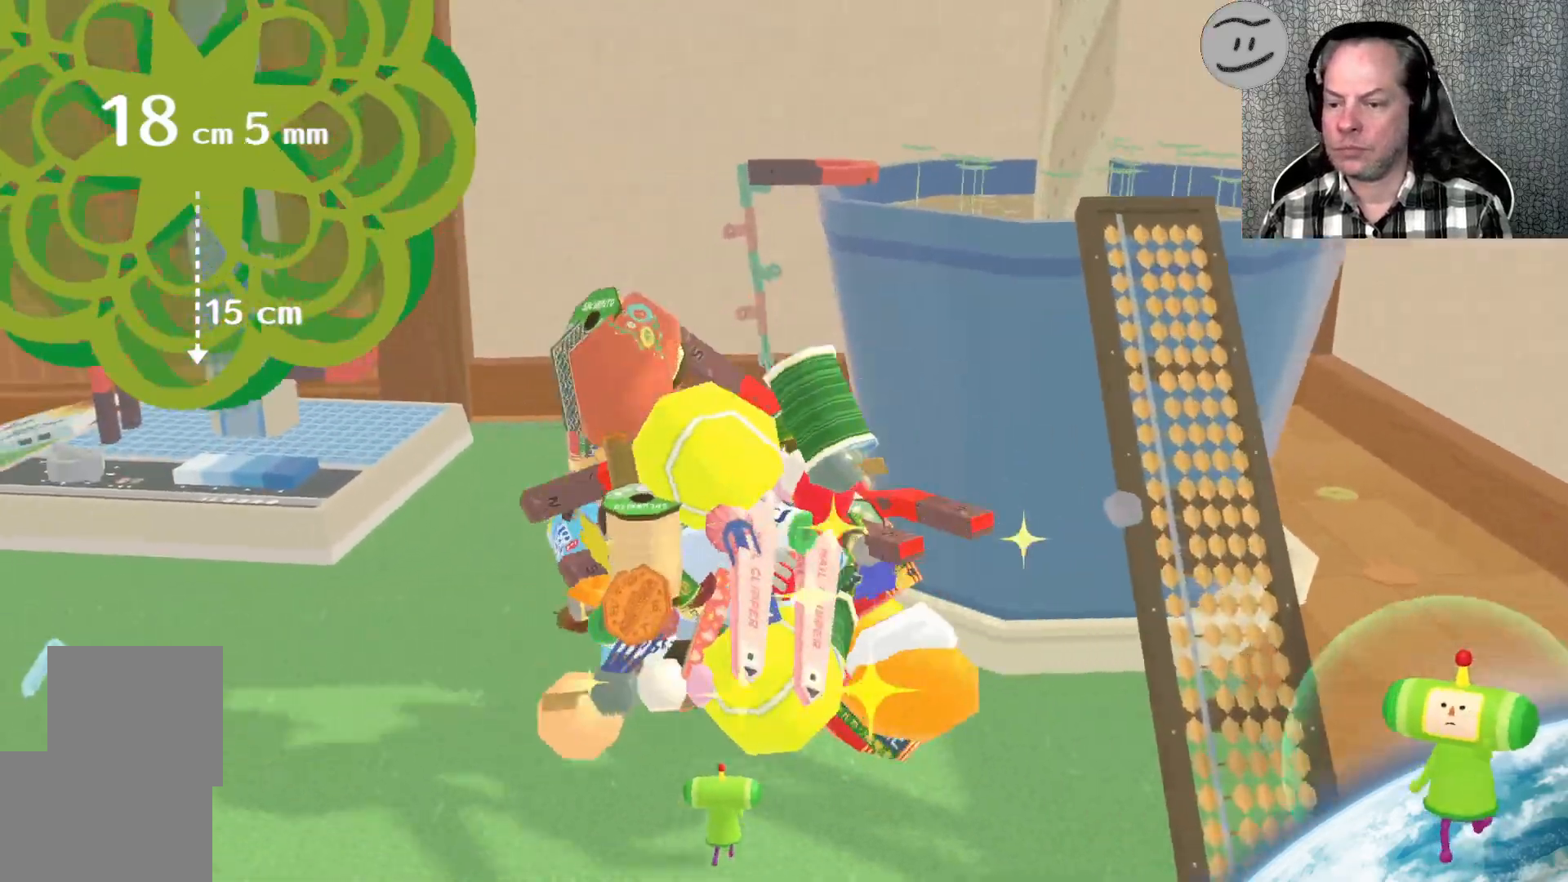
{"buttons": [], "left_stick": "down-right", "right_stick": "up-right", "events": [[33, "left_stick", "down-left"], [100, "right_stick", "up"], [133, "left_stick", "down-right"], [200, "right_stick", "up-right"]]}
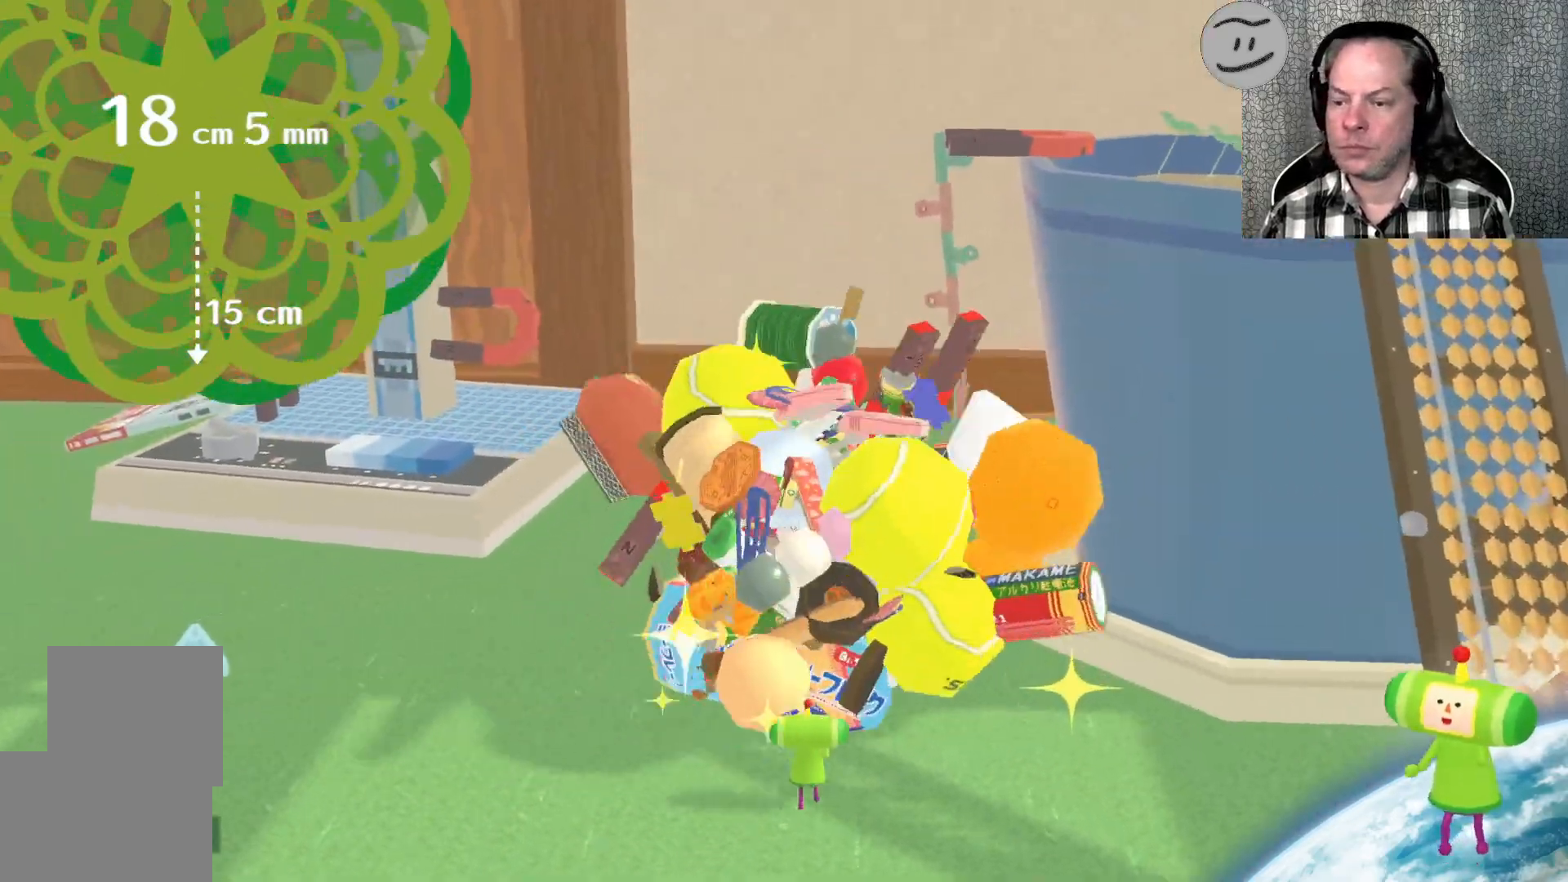
{"buttons": [], "left_stick": "down", "right_stick": "up", "events": [[200, "left_stick", "down-left"], [267, "left_stick", "down"], [400, "right_stick", "up"]]}
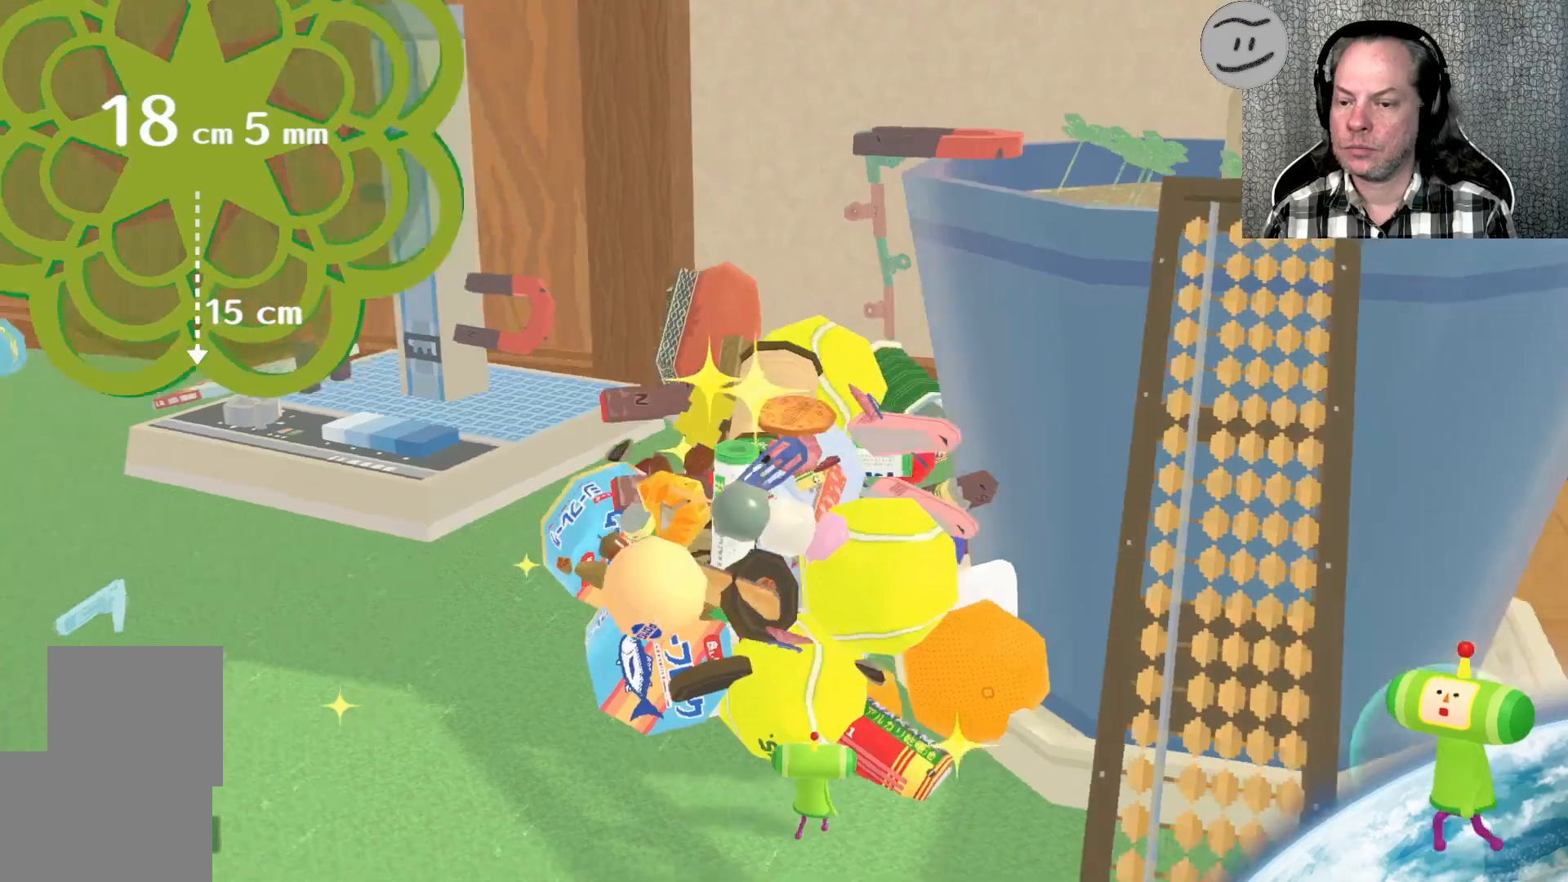
{"buttons": [], "left_stick": "up", "right_stick": "left", "events": [[167, "left_stick", "down-right"], [300, "left_stick", "up"], [500, "right_stick", "left"]]}
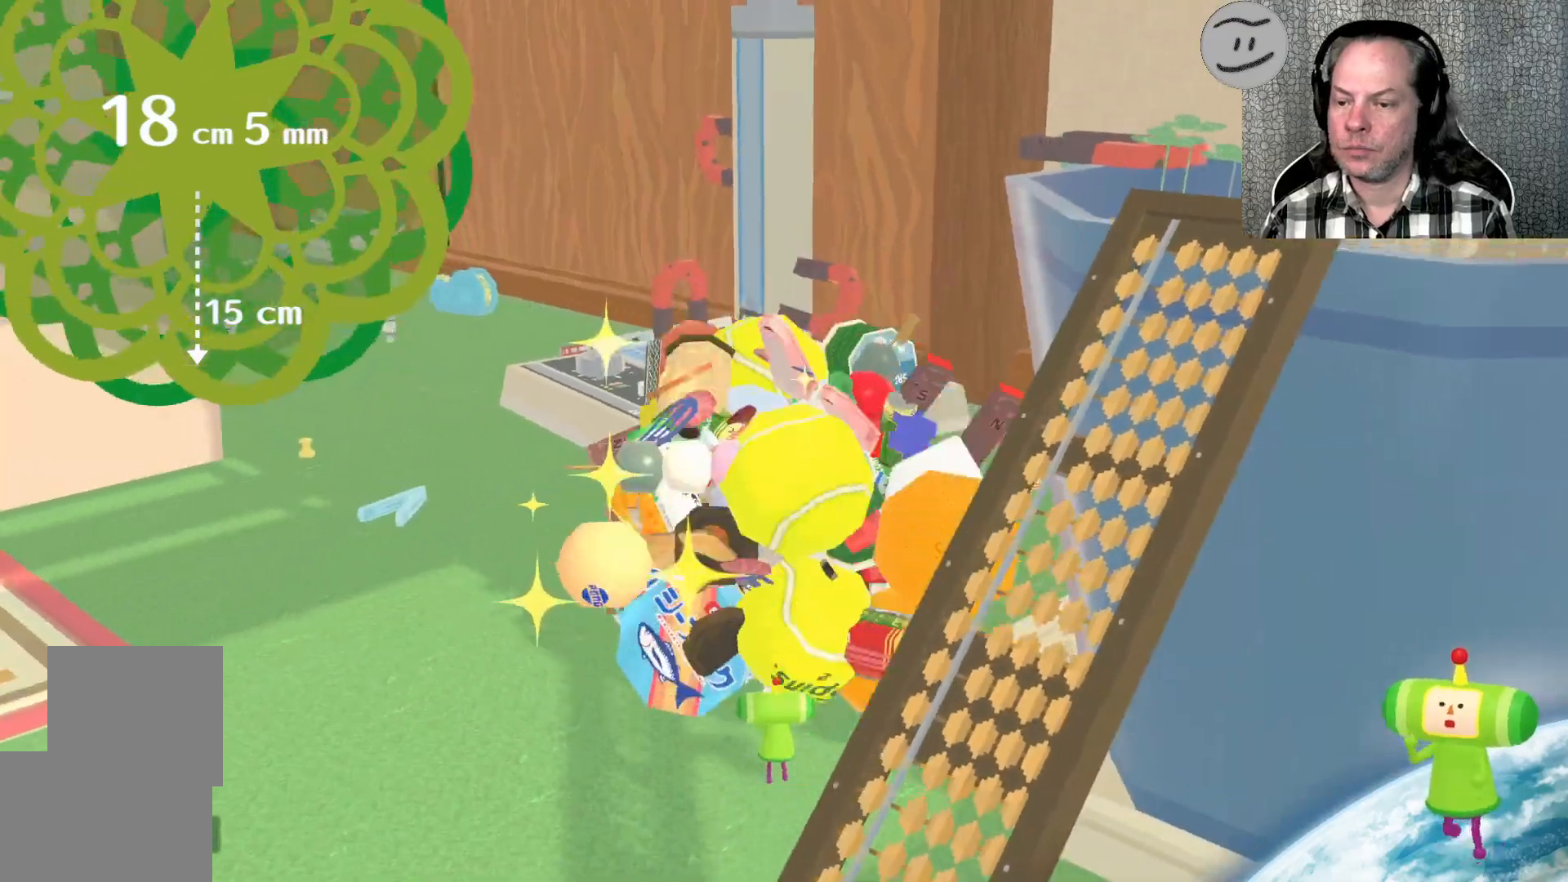
{"buttons": [], "left_stick": "up-left", "right_stick": "up", "events": [[233, "right_stick", "up"], [467, "left_stick", "up-left"]]}
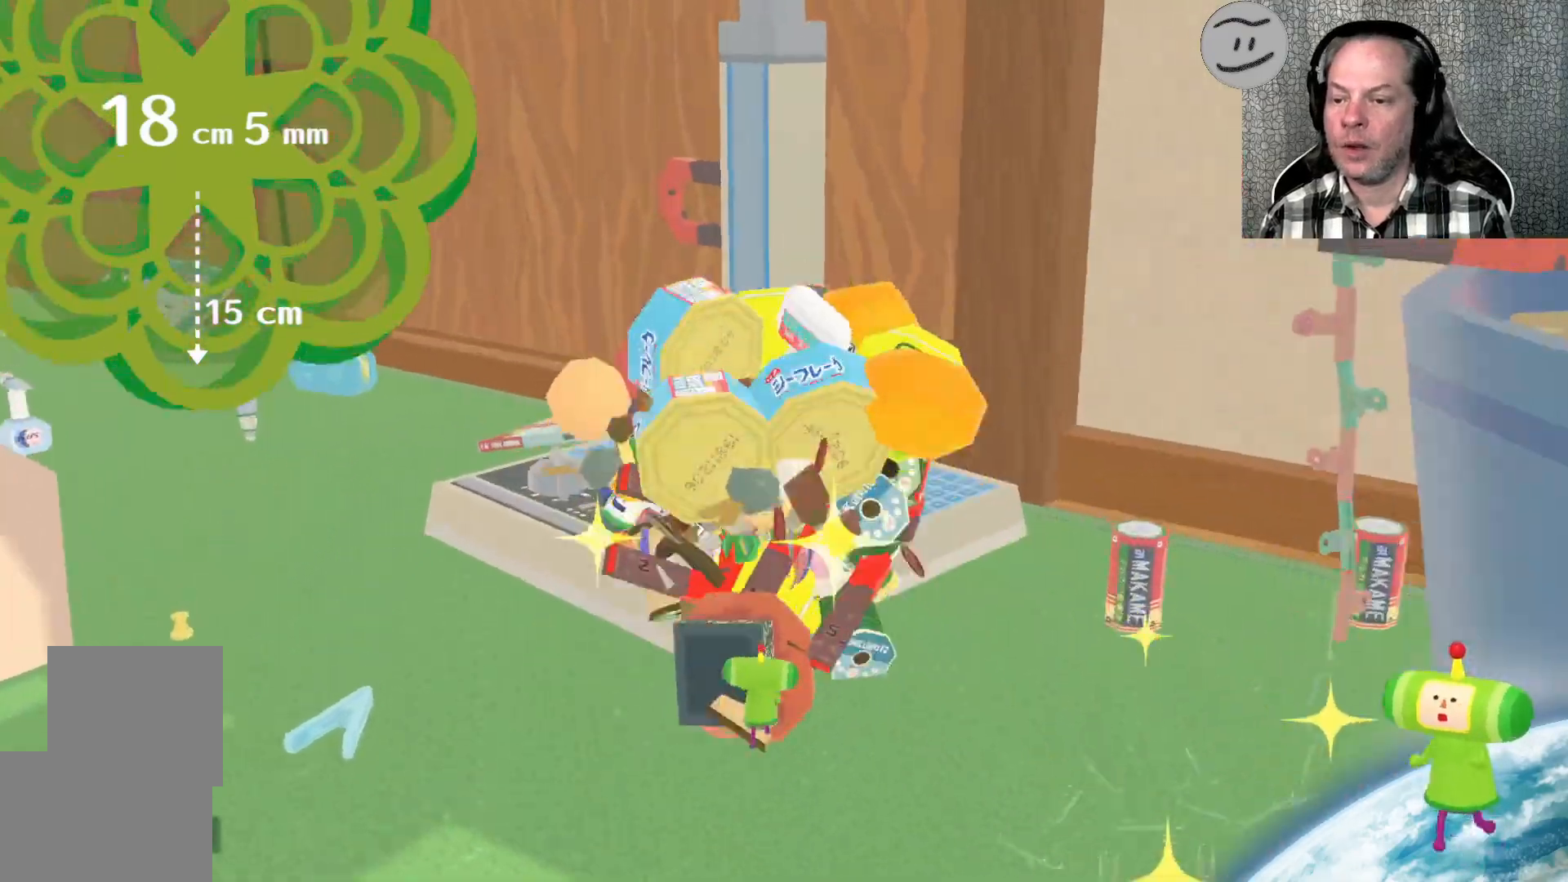
{"buttons": [], "left_stick": "left", "right_stick": "up-left", "events": [[33, "right_stick", "up-left"], [100, "left_stick", "left"]]}
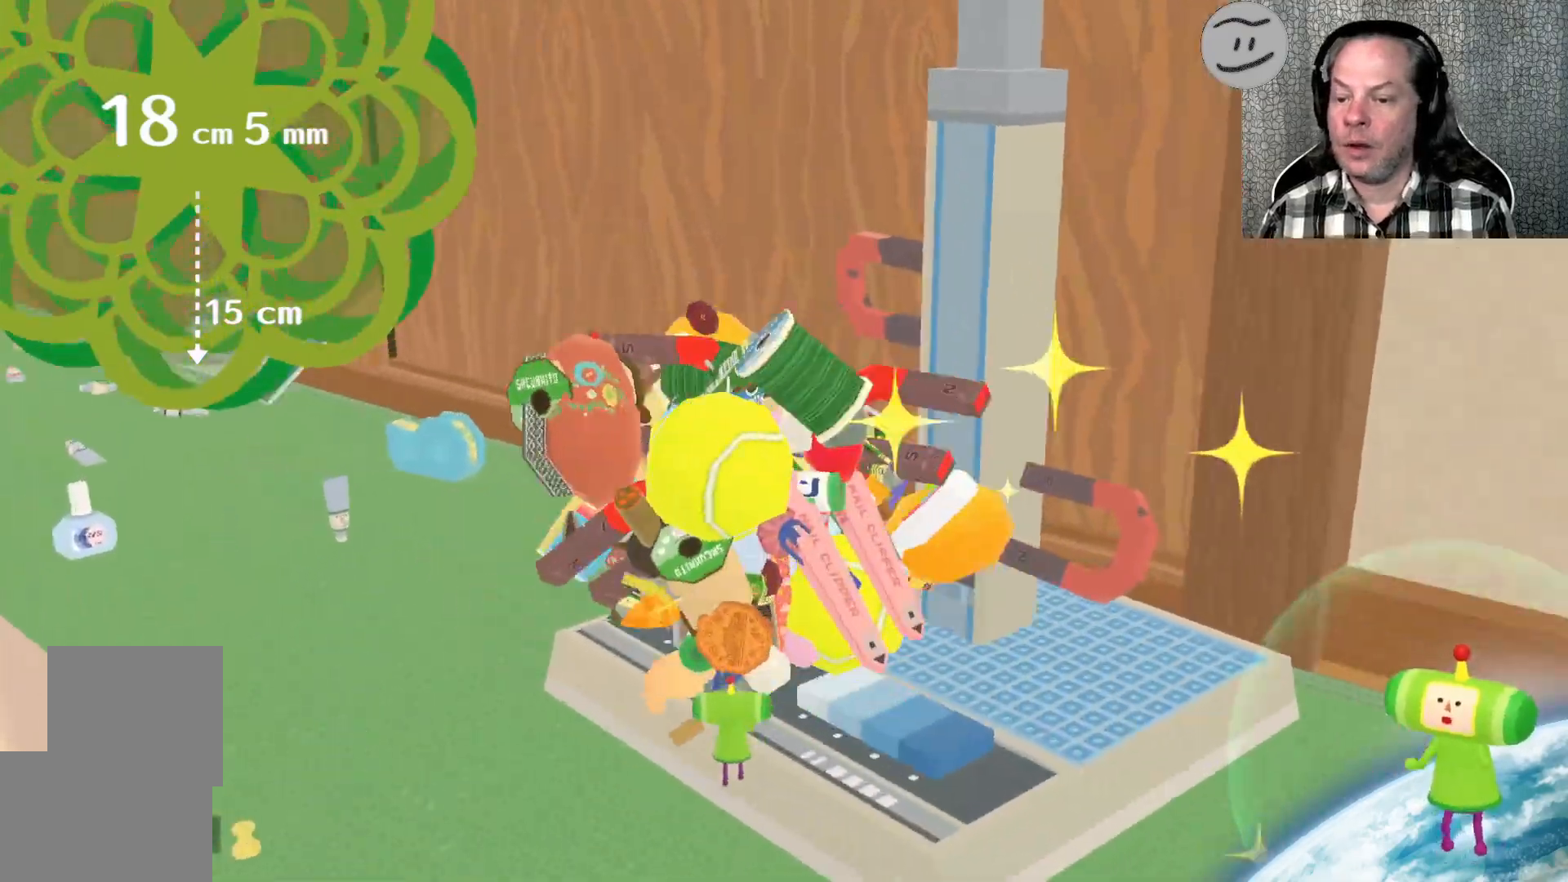
{"buttons": [], "left_stick": "down-left", "right_stick": "up-left", "events": [[33, "left_stick", "up"], [267, "left_stick", "up-left"], [500, "left_stick", "down-left"]]}
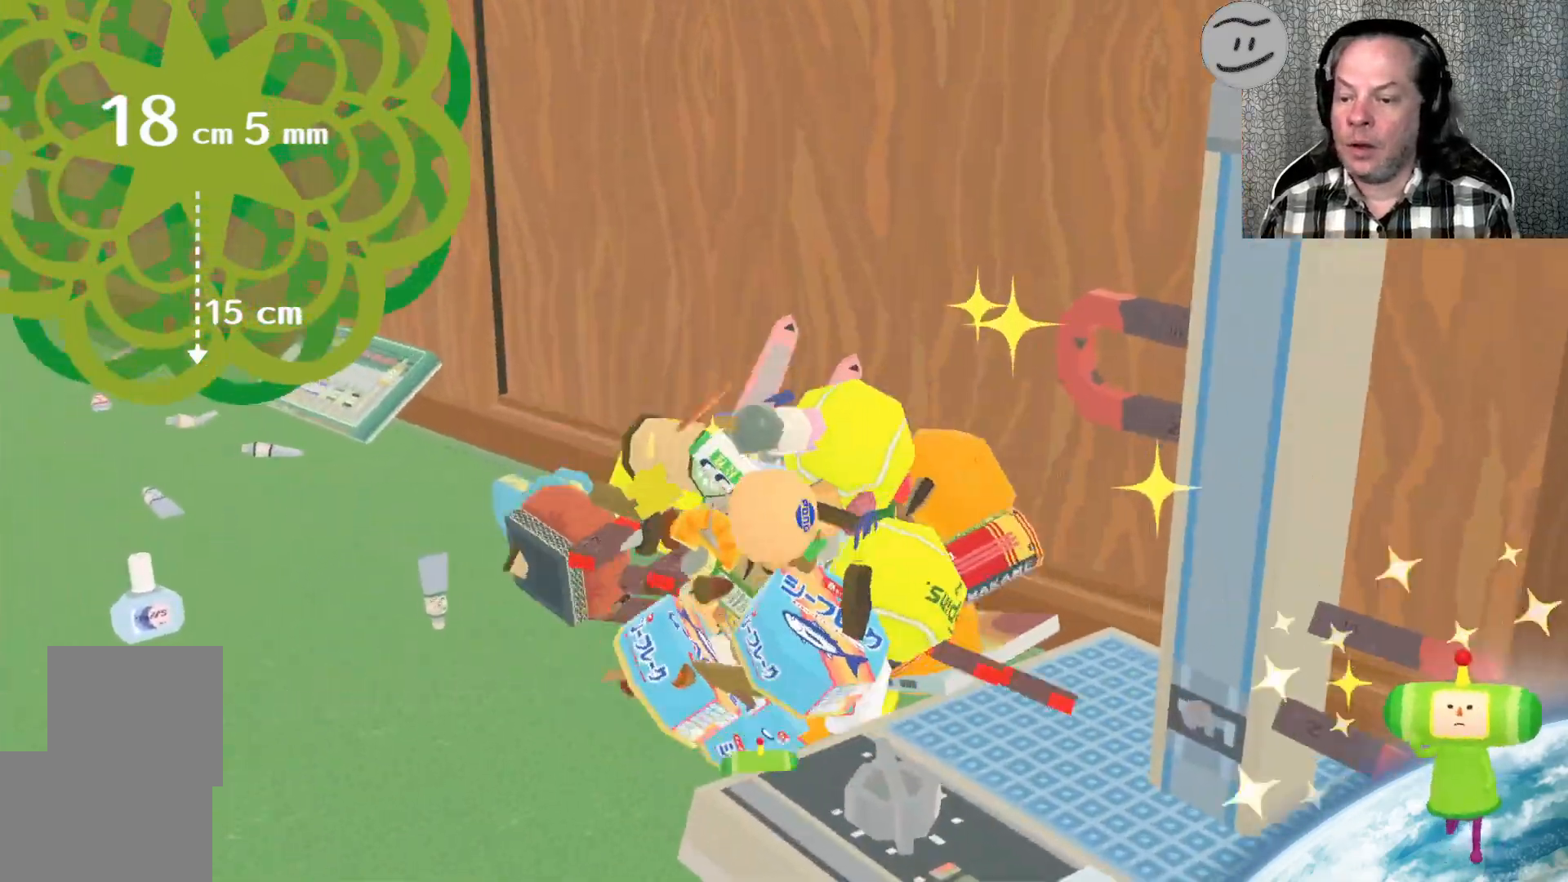
{"buttons": [], "left_stick": "down-left", "right_stick": "up-left", "events": []}
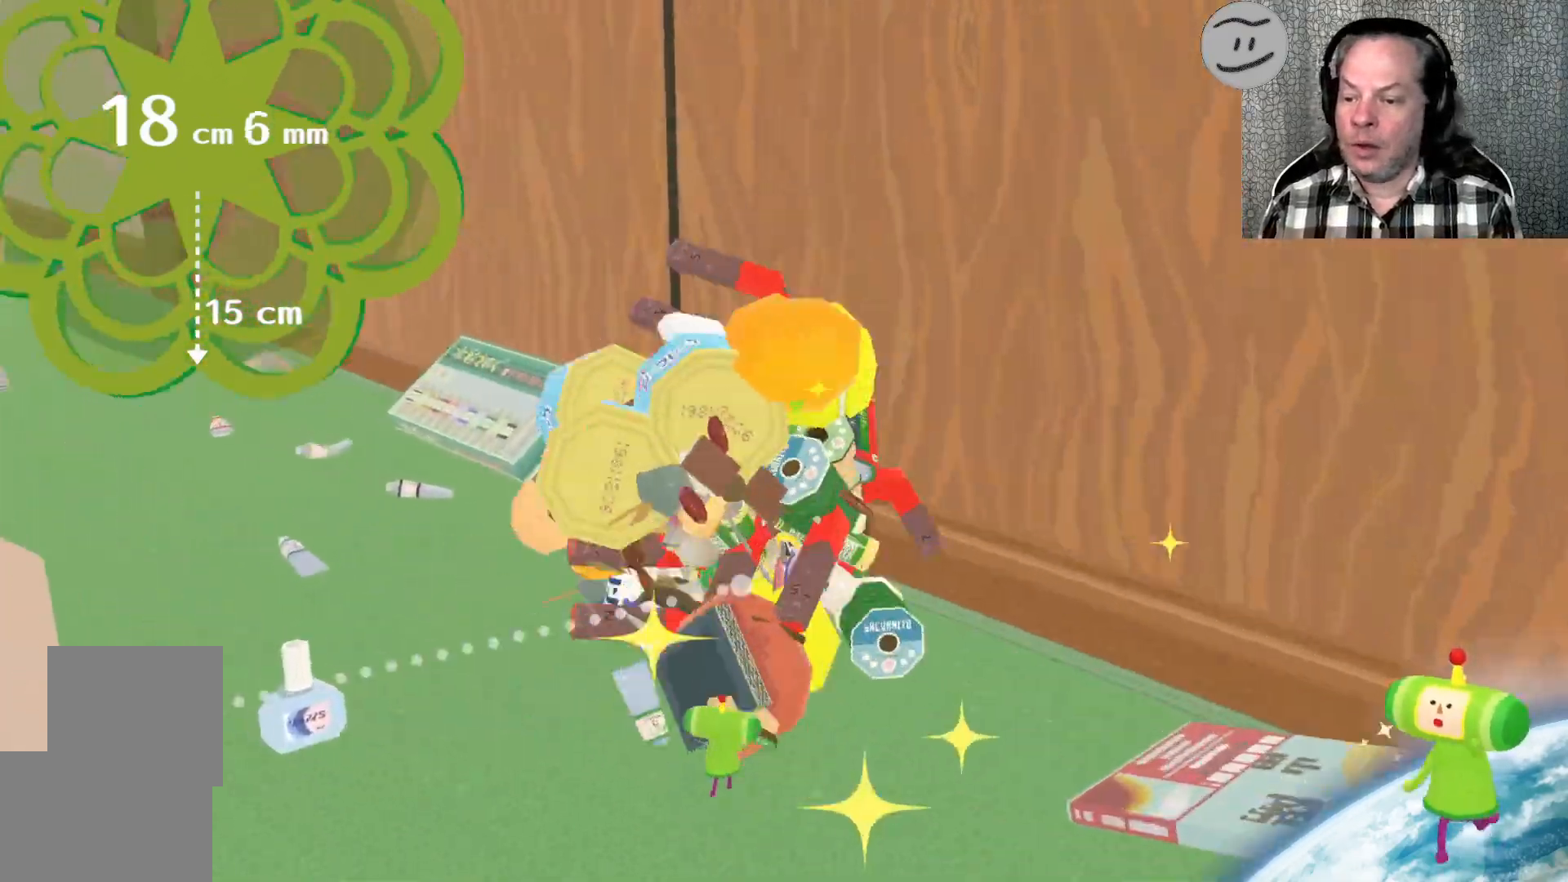
{"buttons": [], "left_stick": "down-left", "right_stick": "up-left", "events": []}
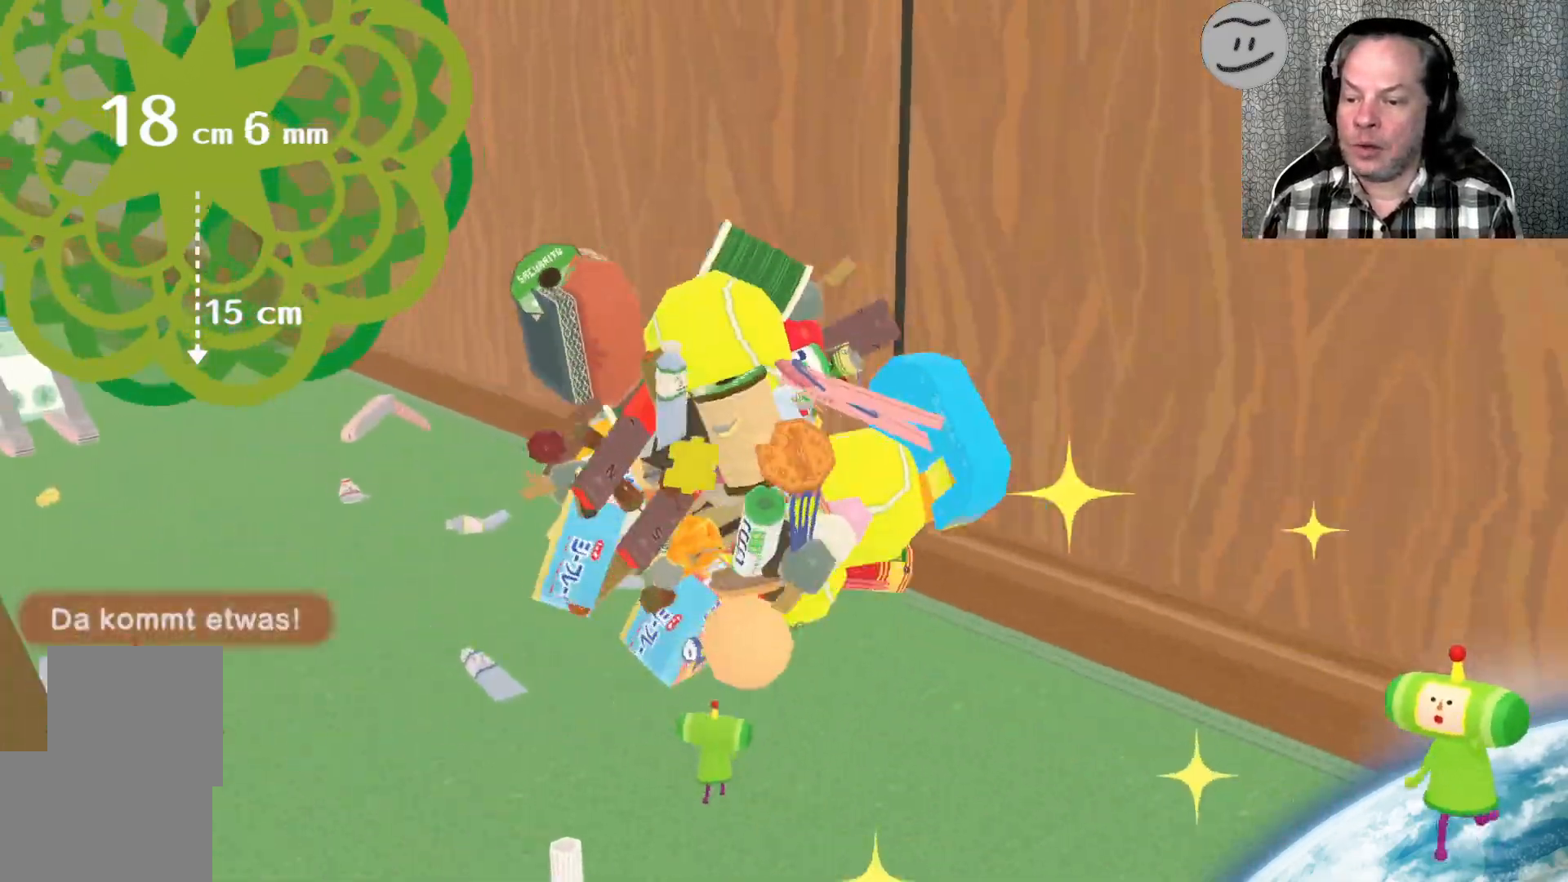
{"buttons": [], "left_stick": "down-left", "right_stick": "up-left", "events": []}
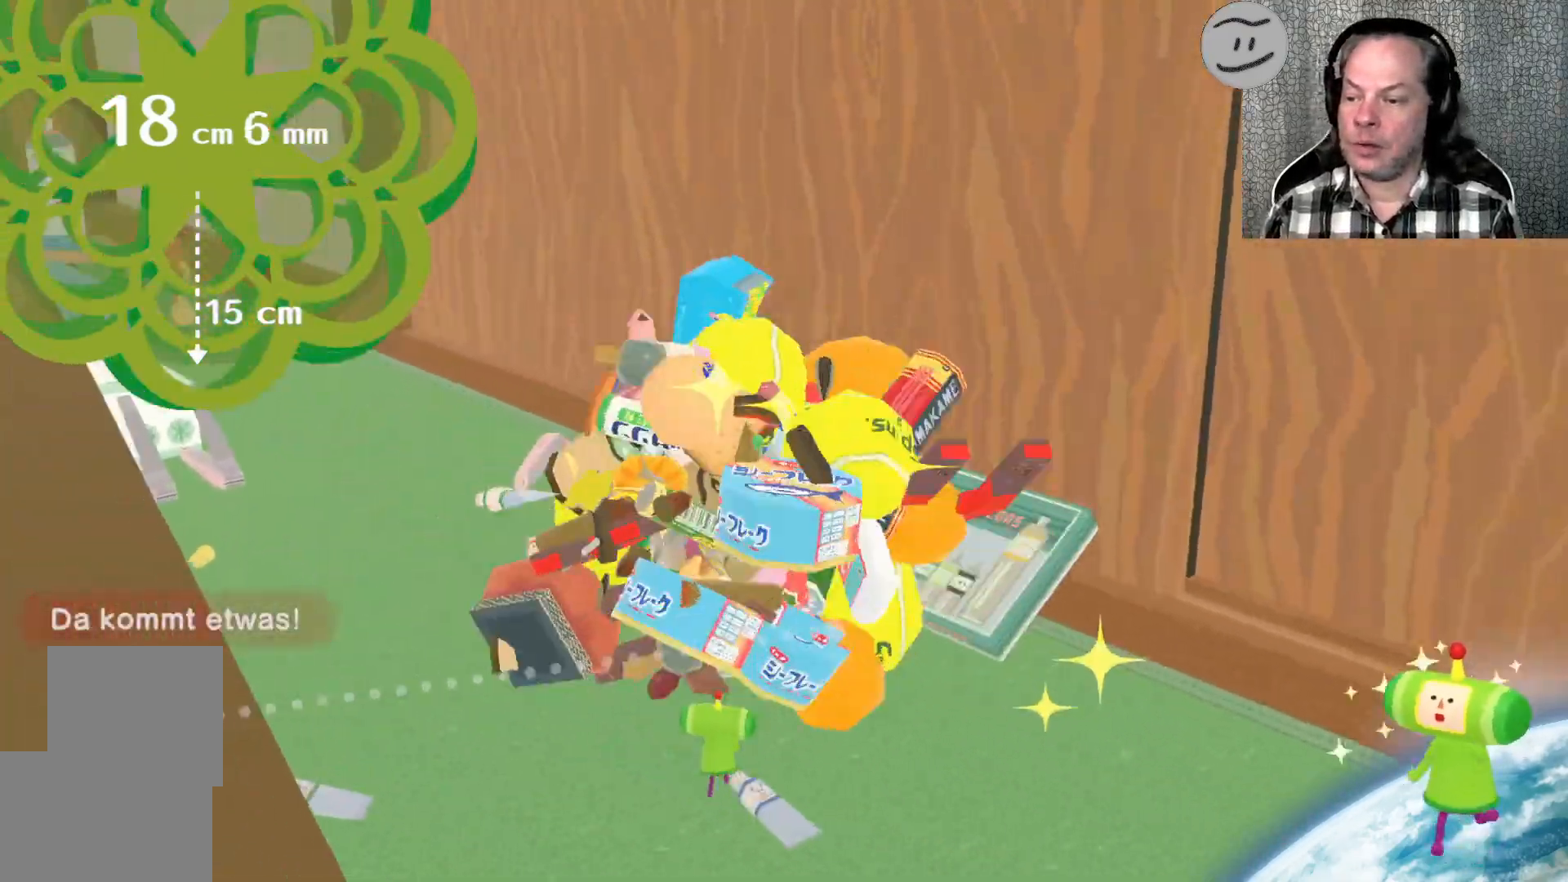
{"buttons": [], "left_stick": "up-left", "right_stick": "up", "events": [[433, "right_stick", "up"], [467, "left_stick", "up-left"]]}
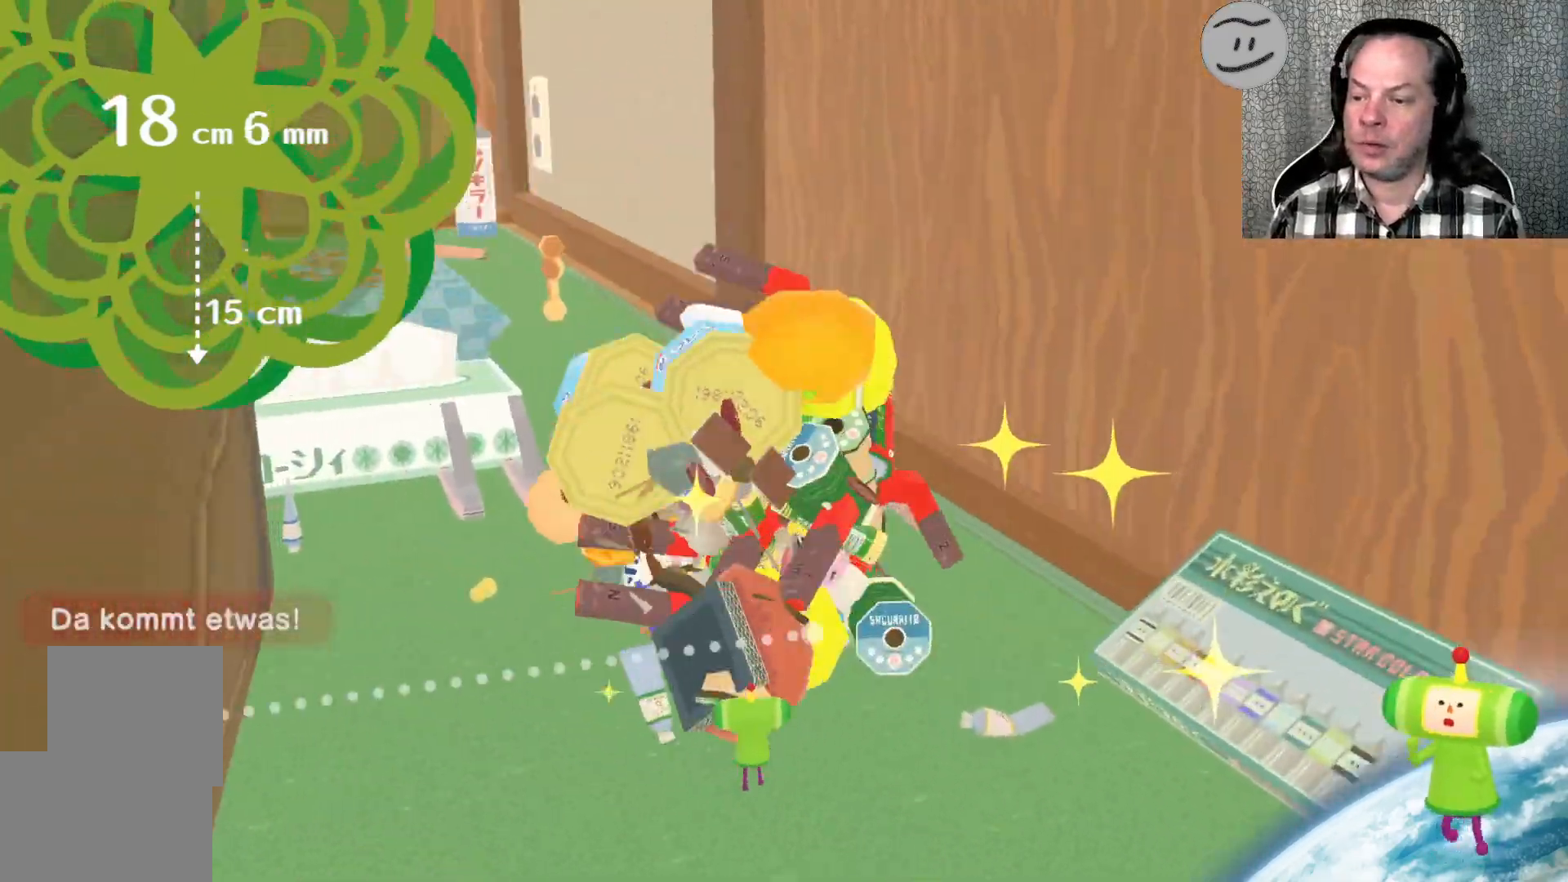
{"buttons": [], "left_stick": "left", "right_stick": "up", "events": [[500, "left_stick", "left"]]}
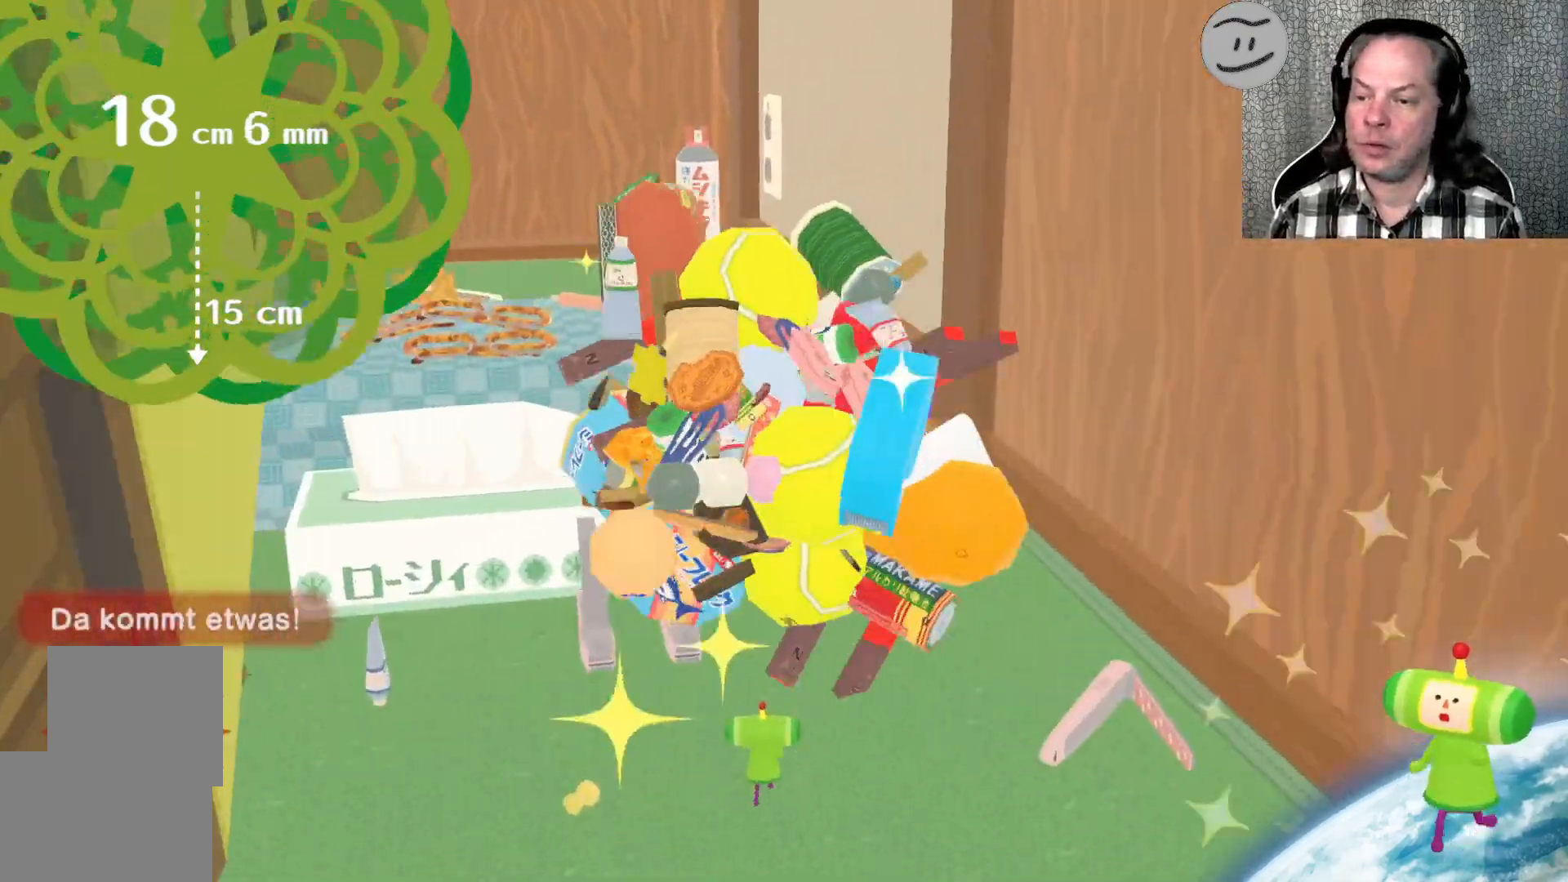
{"buttons": [], "left_stick": "up", "right_stick": "up", "events": [[200, "left_stick", "right"], [400, "left_stick", "up"]]}
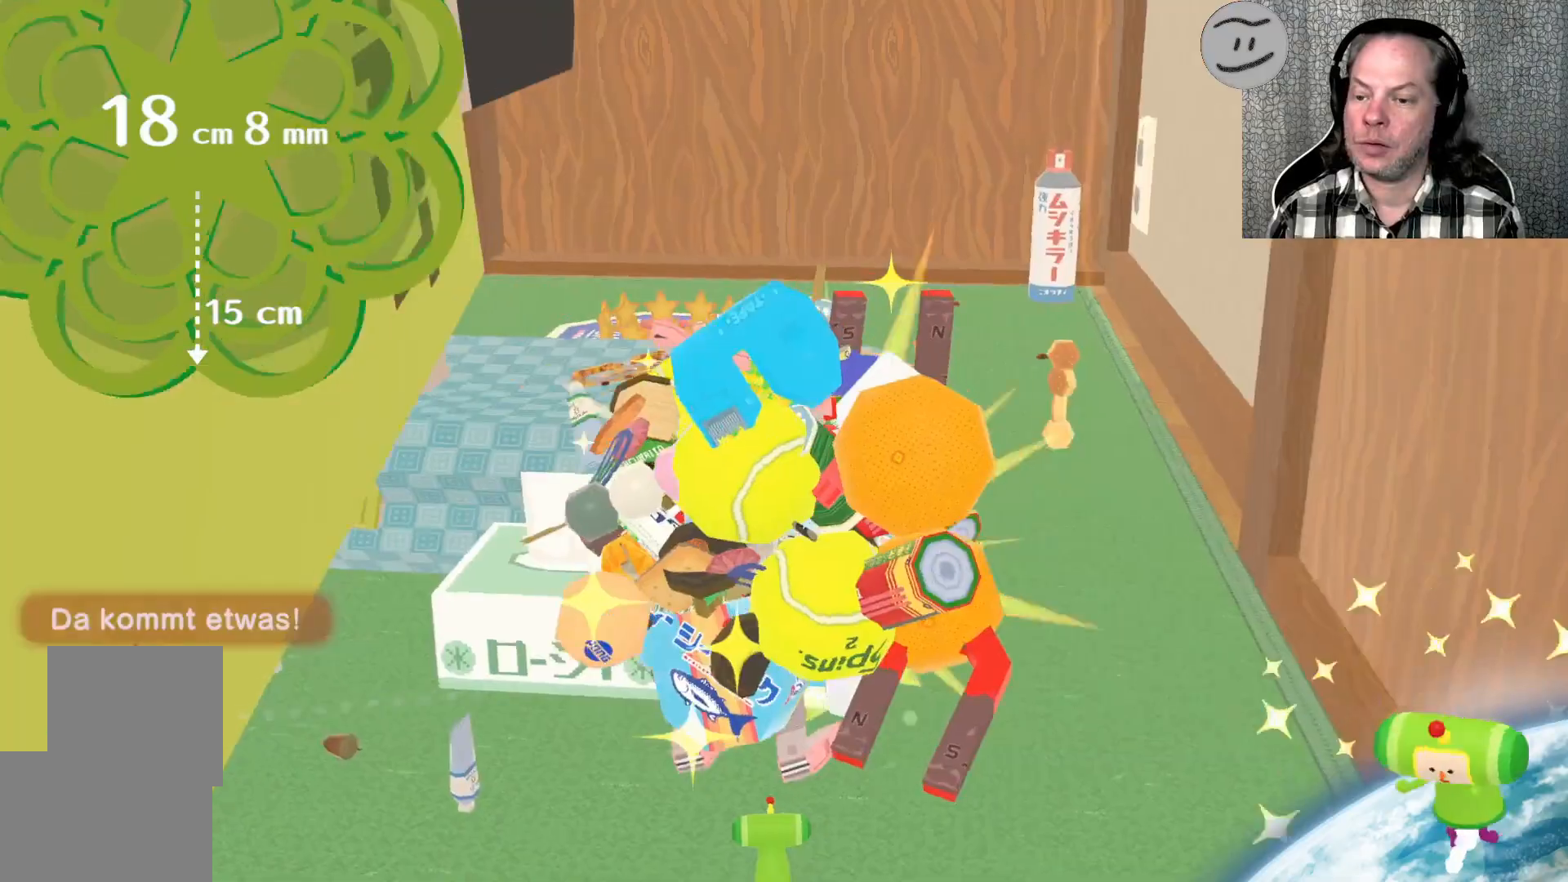
{"buttons": [], "left_stick": "up", "right_stick": "up", "events": []}
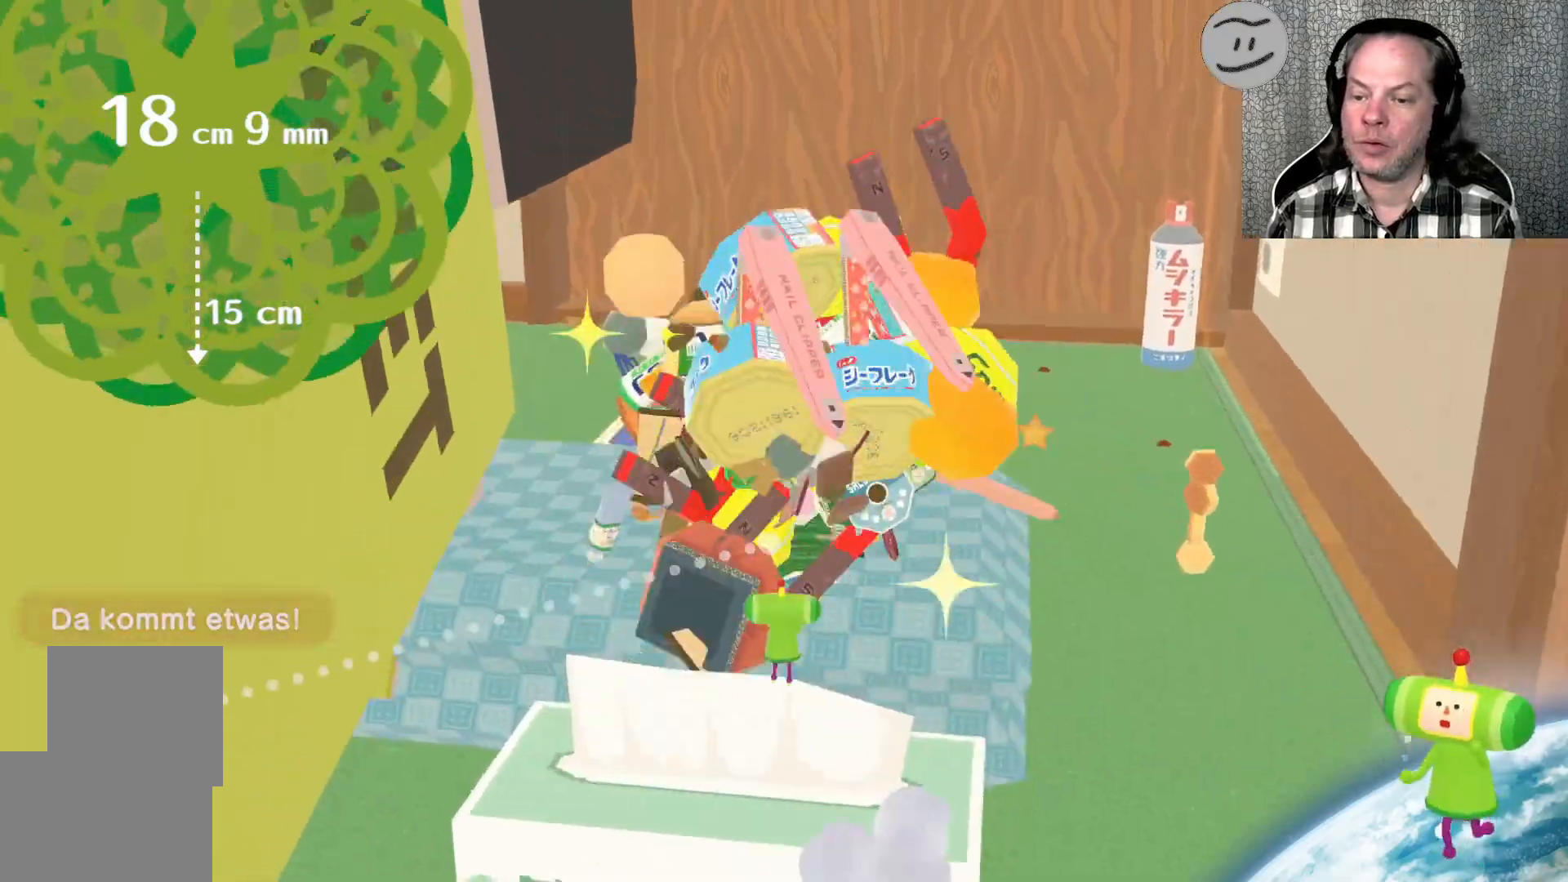
{"buttons": [], "left_stick": "up", "right_stick": "up", "events": []}
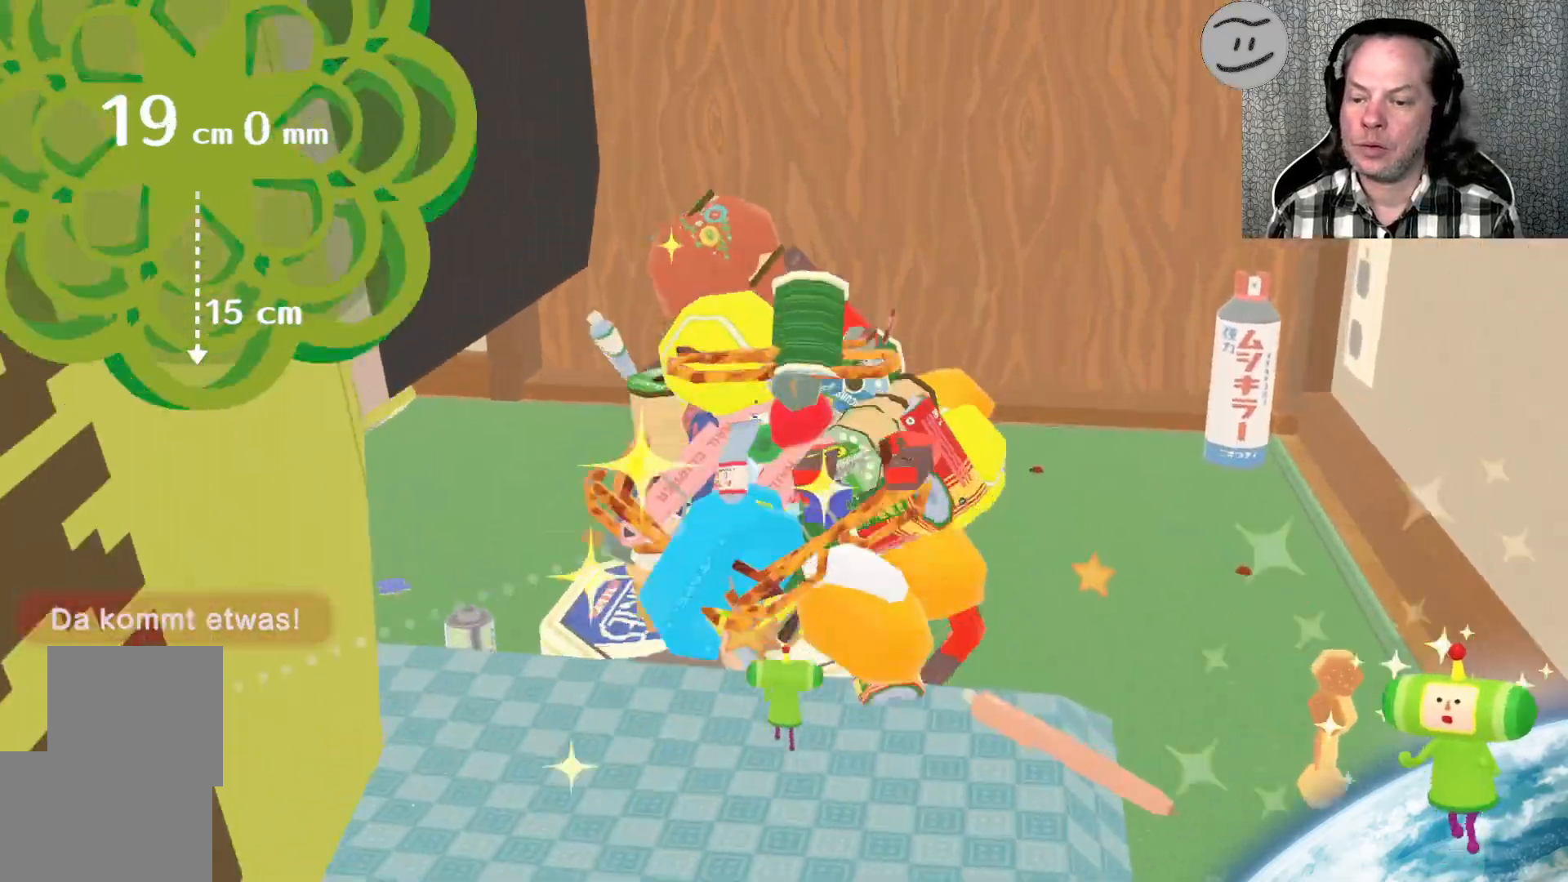
{"buttons": [], "left_stick": "down-left", "right_stick": "up", "events": [[300, "left_stick", "left"], [400, "left_stick", "down-left"]]}
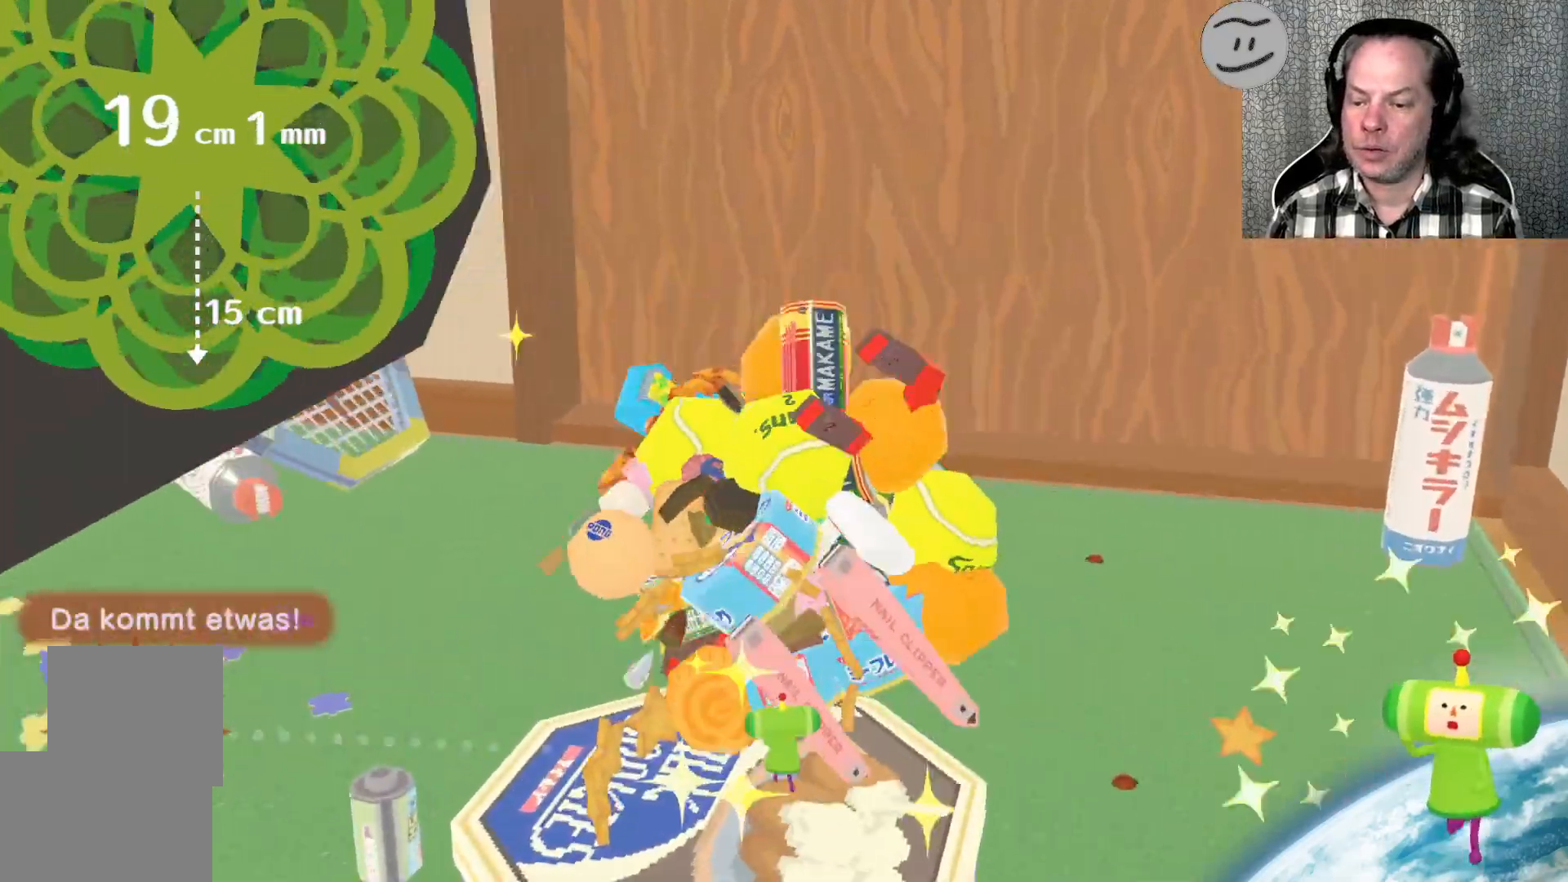
{"buttons": [], "left_stick": "down-left", "right_stick": "up-left", "events": [[367, "right_stick", "up-left"]]}
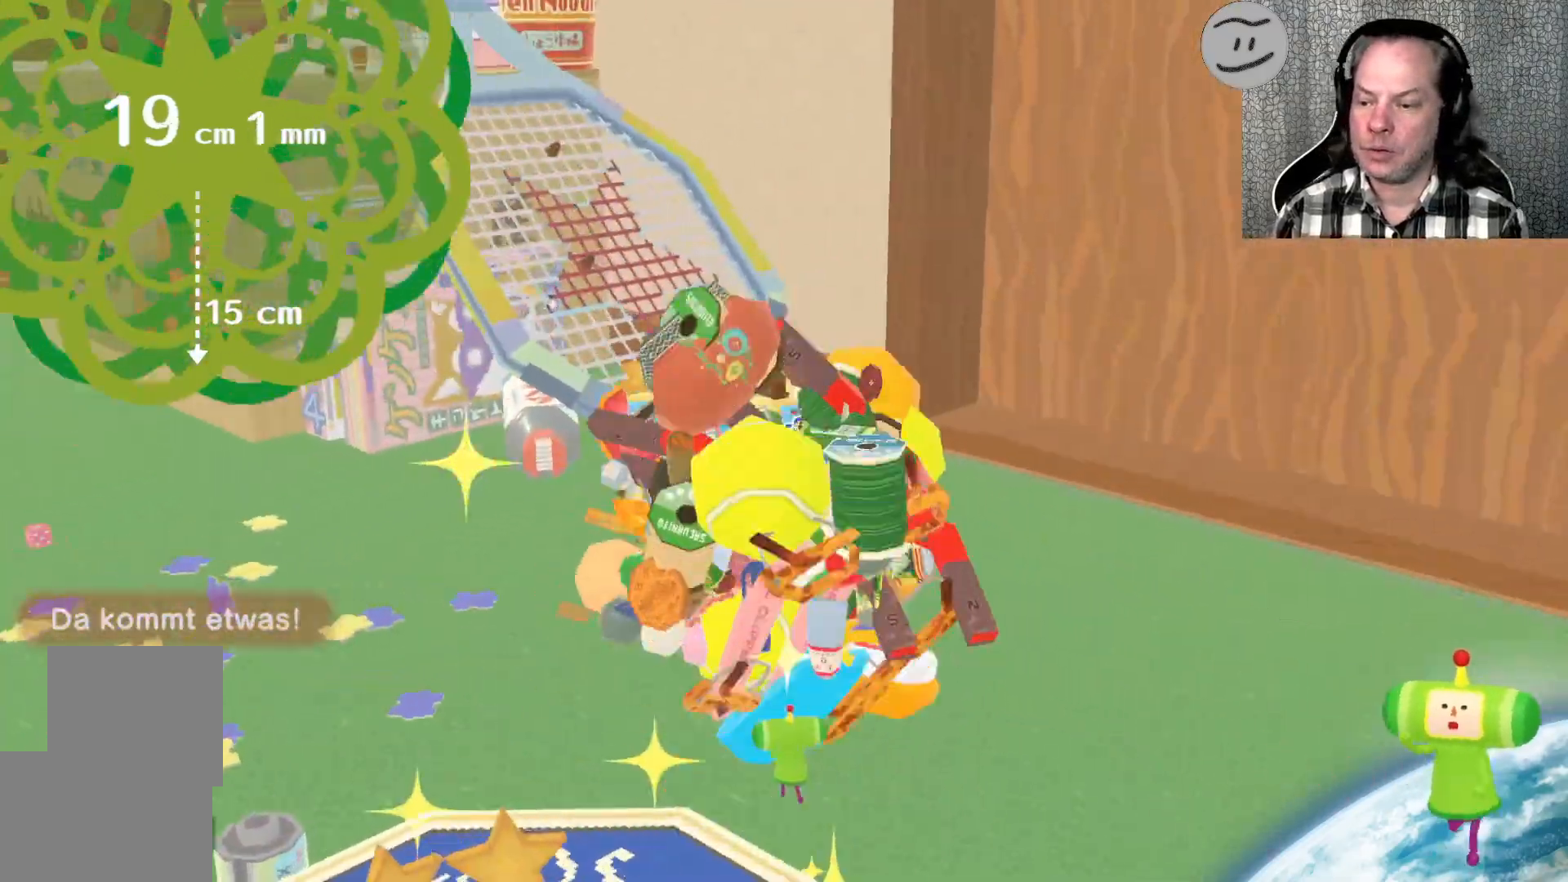
{"buttons": [], "left_stick": "down-left", "right_stick": "up-left", "events": []}
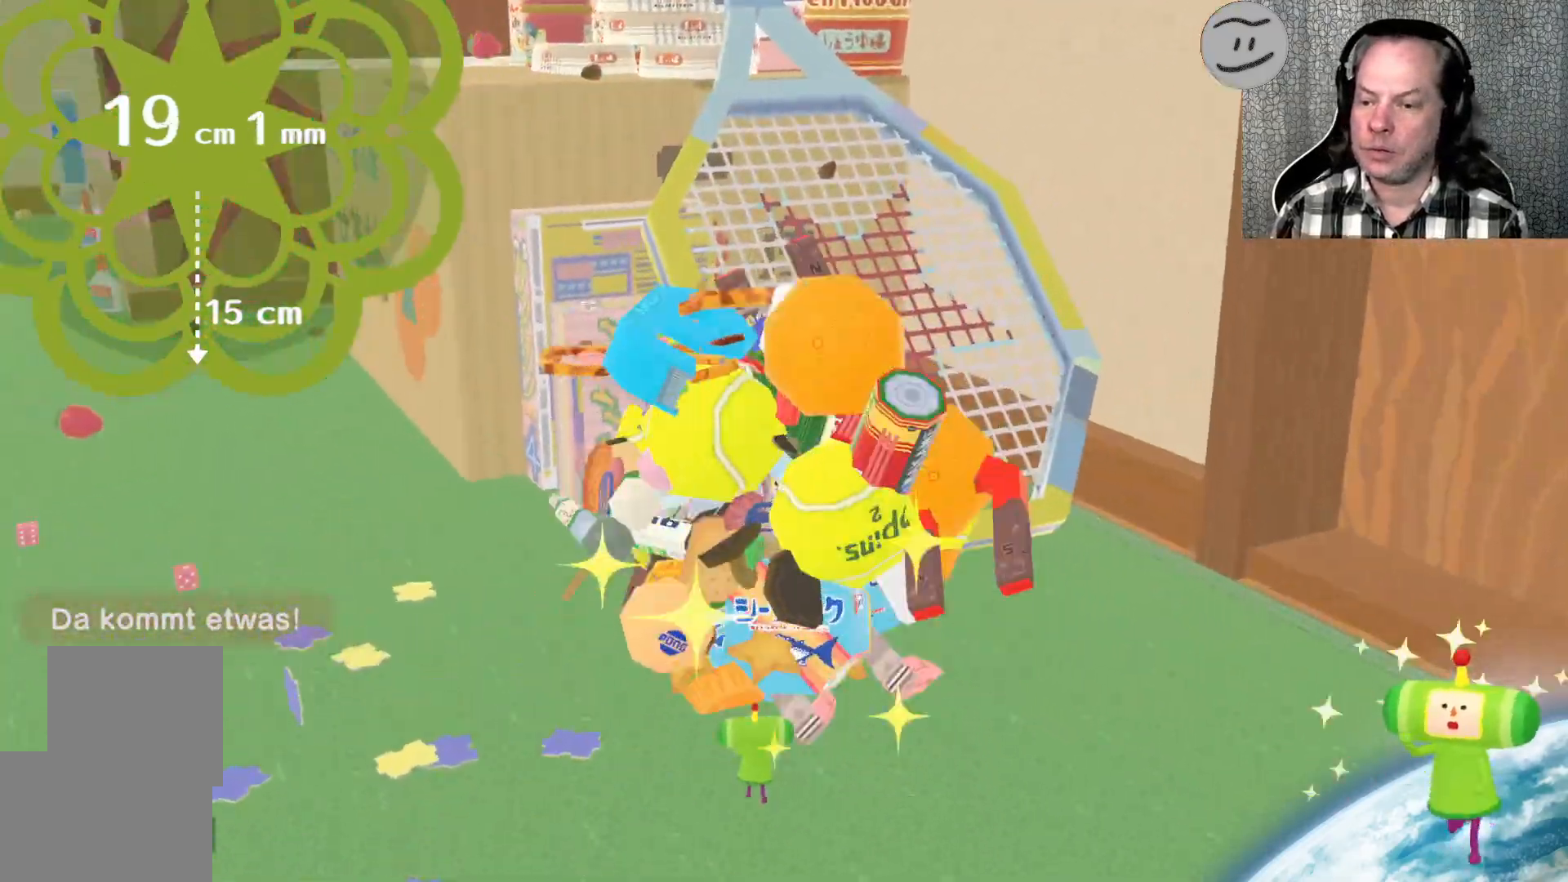
{"buttons": [], "left_stick": "down-left", "right_stick": "up-left", "events": []}